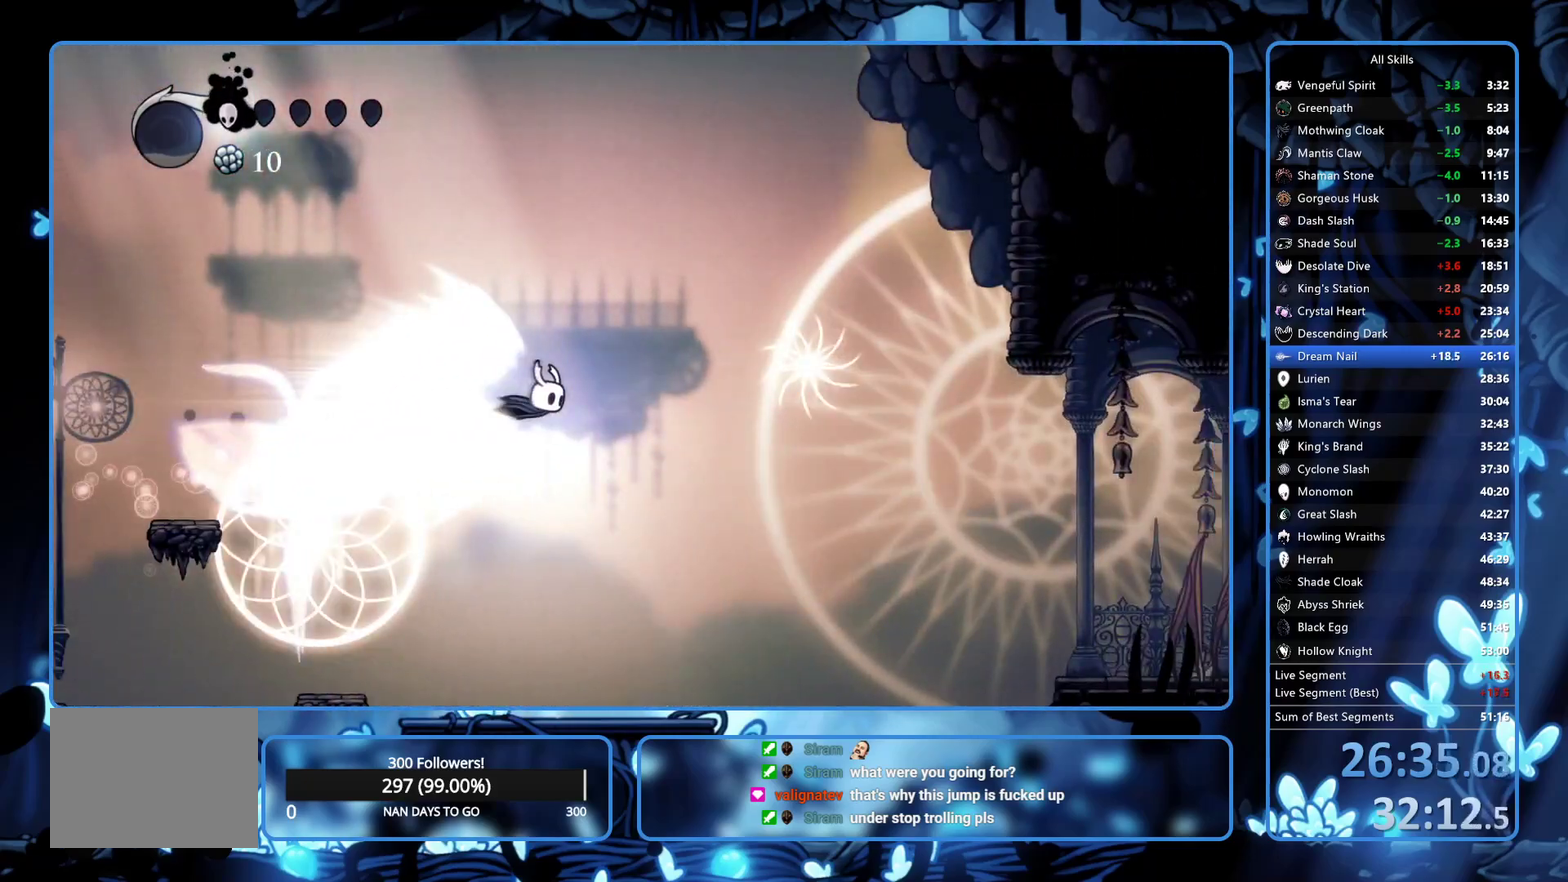
Gameplay with a controller (Xbox layout); each line is a JSON object with the inputs held at the frame after it. "events" lists button and stick changes between this image and that frame as [ms after this image, input, new state], when the widget could be followed in between. Not read: L3 R3.
{"buttons": [], "left_stick": "center", "right_stick": "center", "events": []}
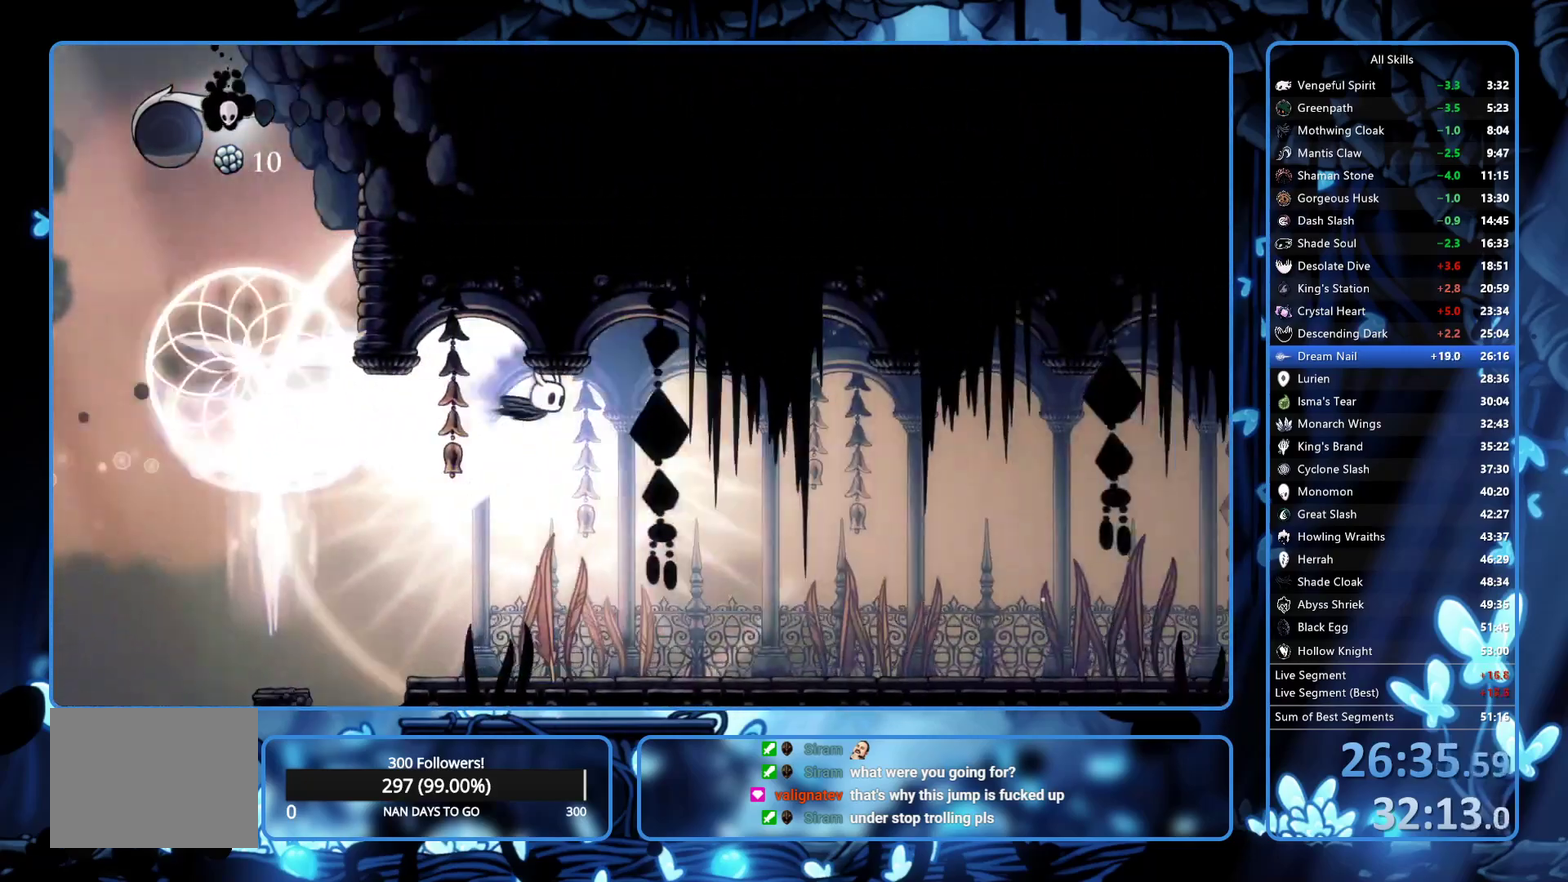
{"buttons": [], "left_stick": "center", "right_stick": "center", "events": []}
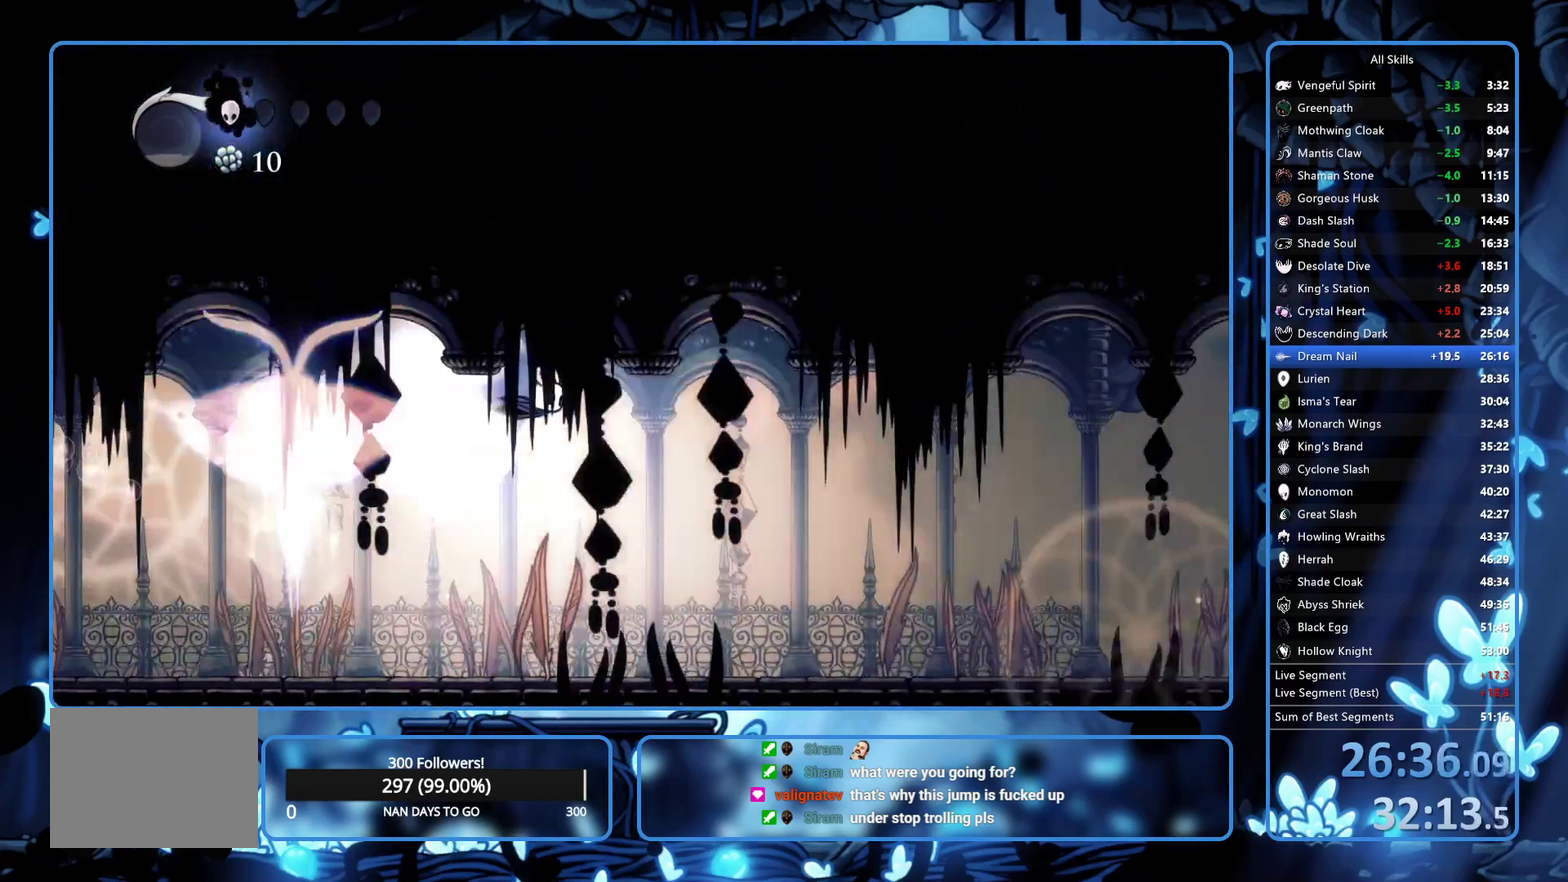
{"buttons": ["DPAD_RIGHT"], "left_stick": "center", "right_stick": "center", "events": [[450, "DPAD_RIGHT", "down"]]}
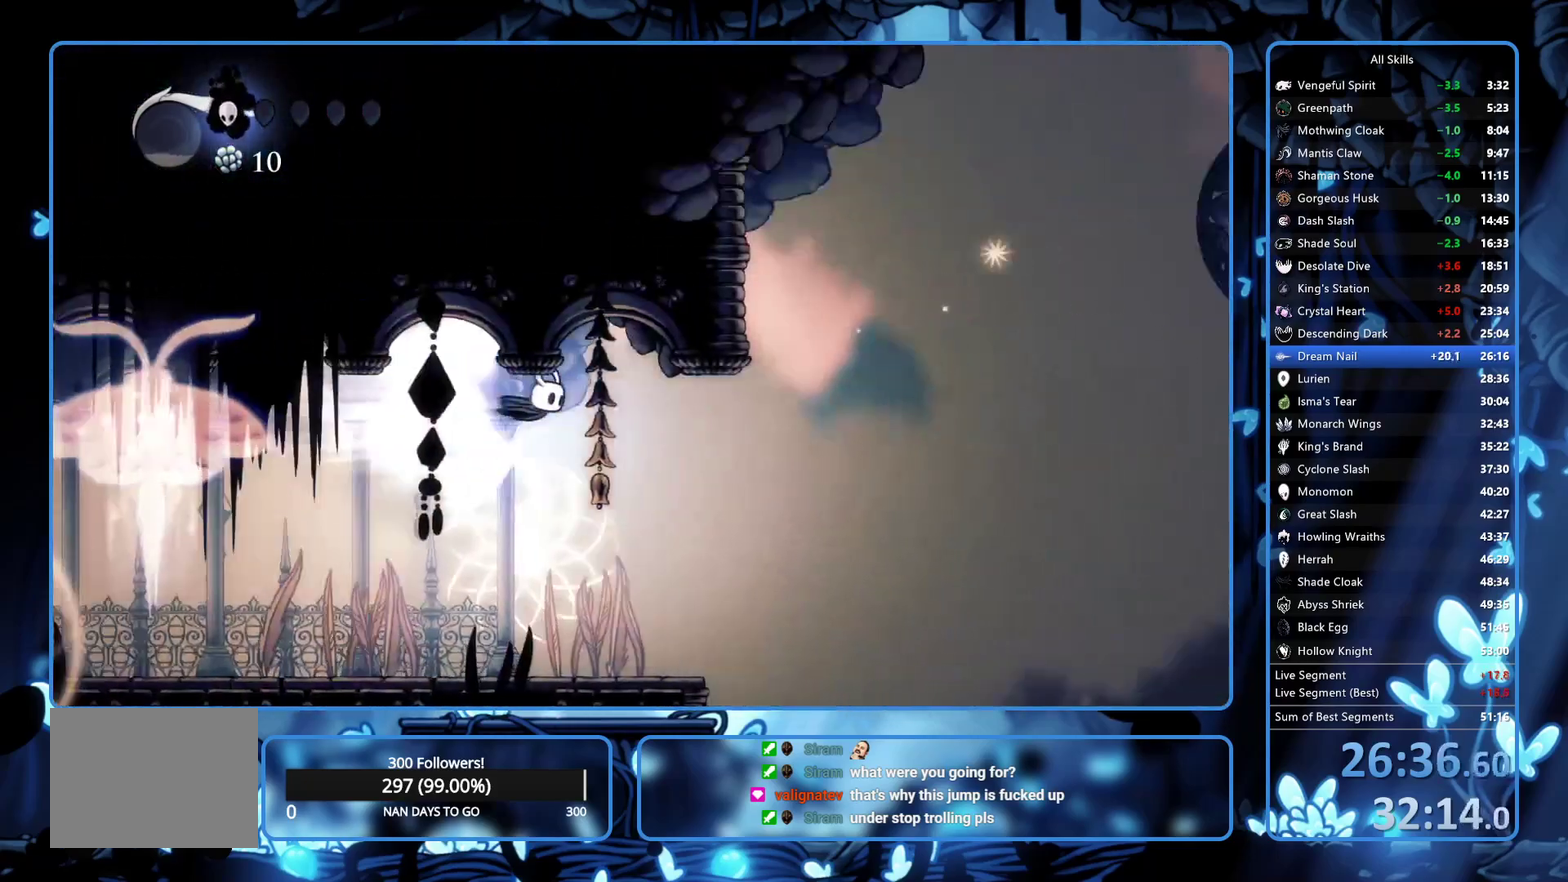
{"buttons": ["DPAD_RIGHT"], "left_stick": "center", "right_stick": "center", "events": []}
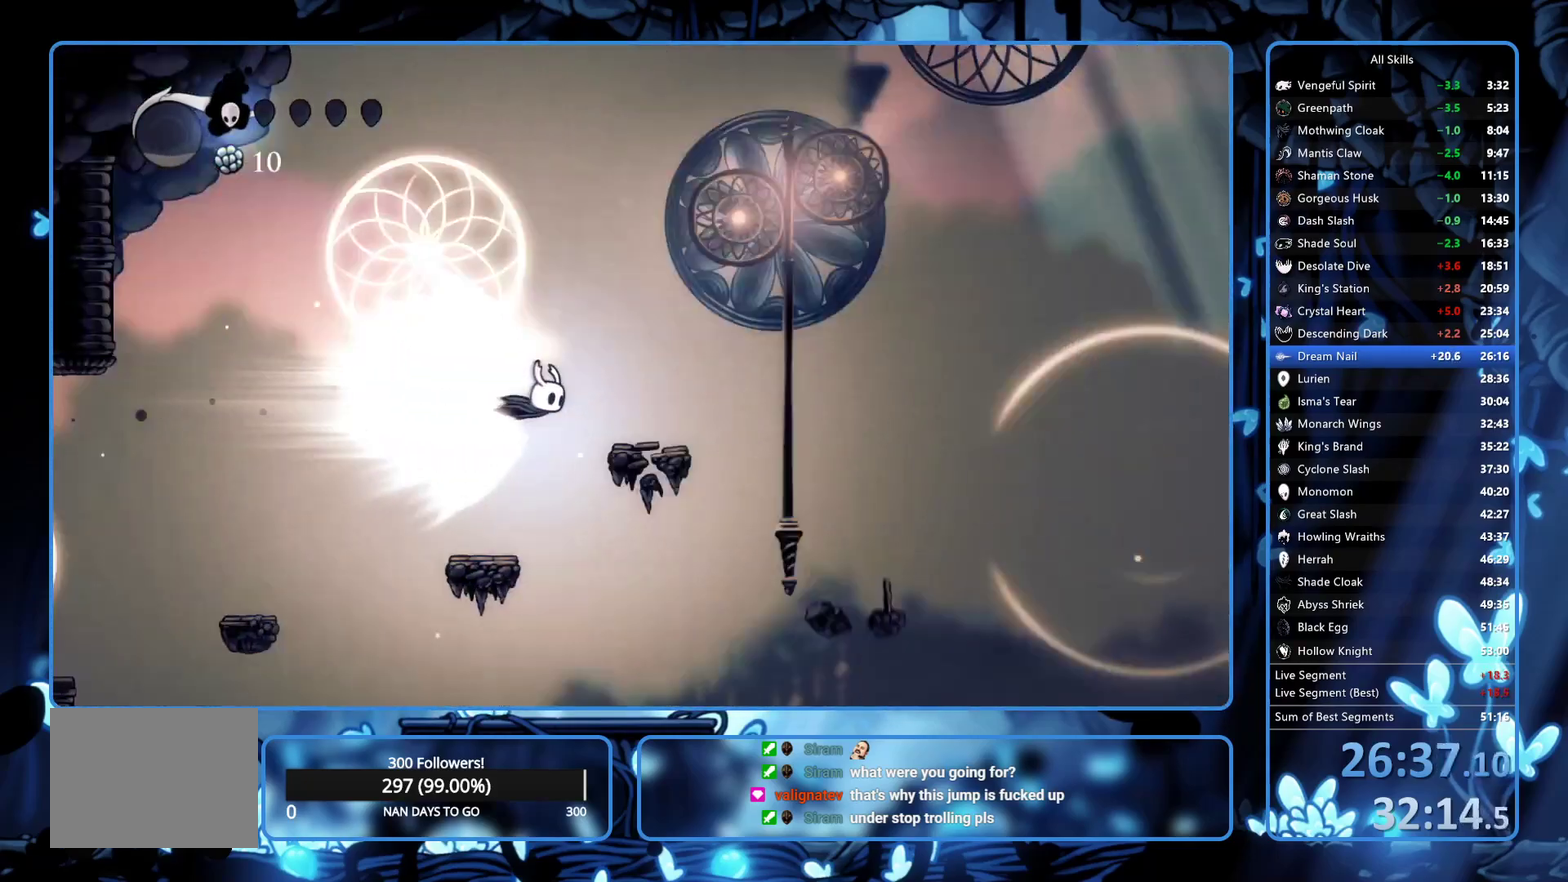
{"buttons": ["DPAD_RIGHT"], "left_stick": "center", "right_stick": "center", "events": [[200, "L2", "down"], [317, "L2", "up"]]}
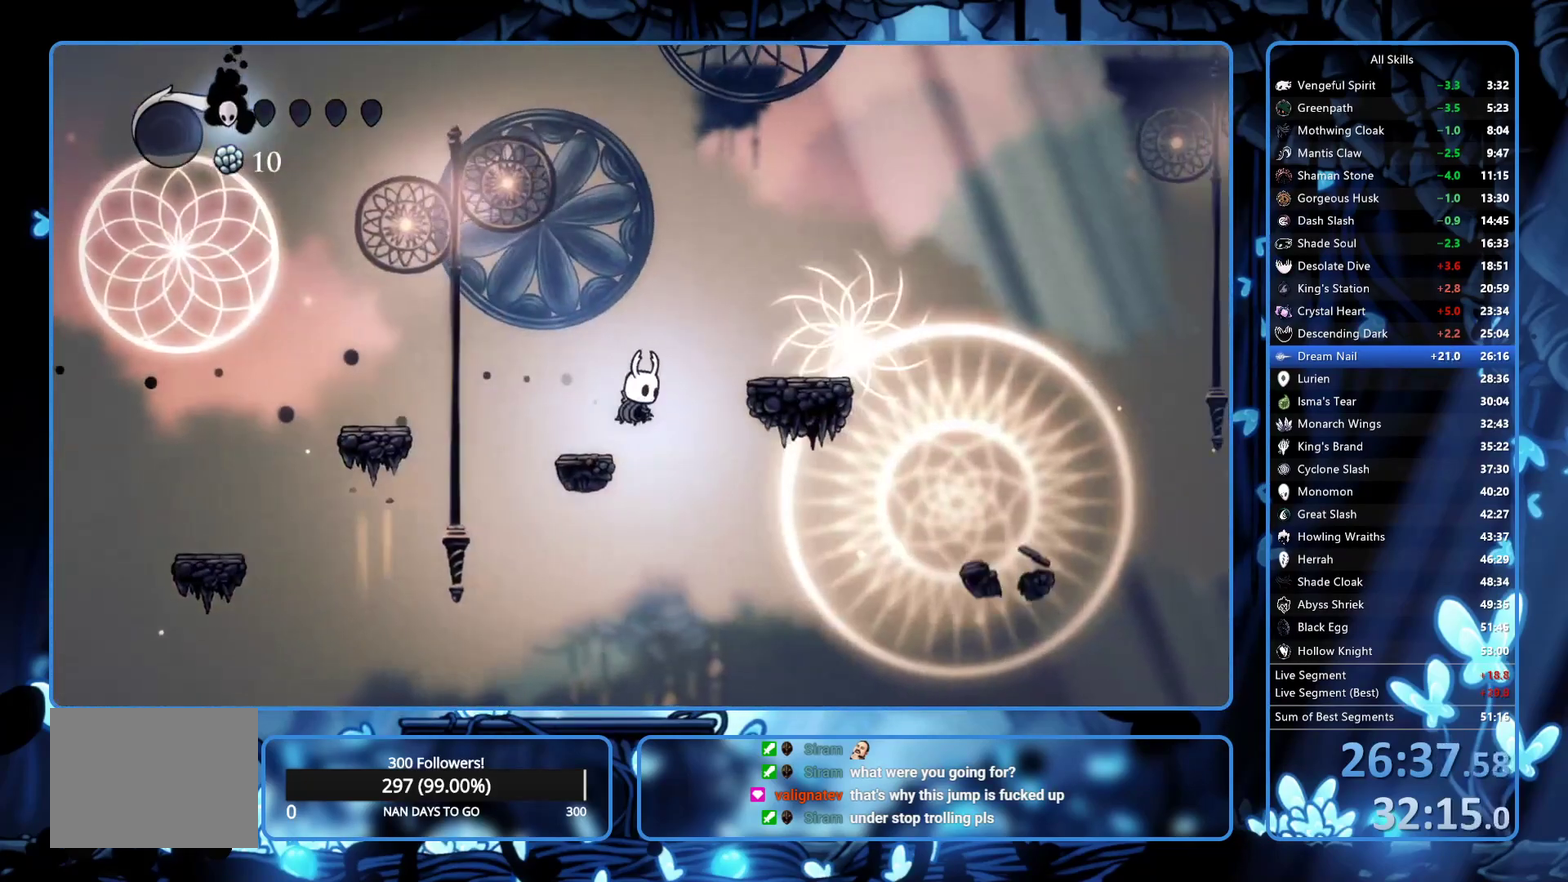
{"buttons": ["R2", "DPAD_RIGHT"], "left_stick": "center", "right_stick": "center", "events": [[467, "R2", "down"]]}
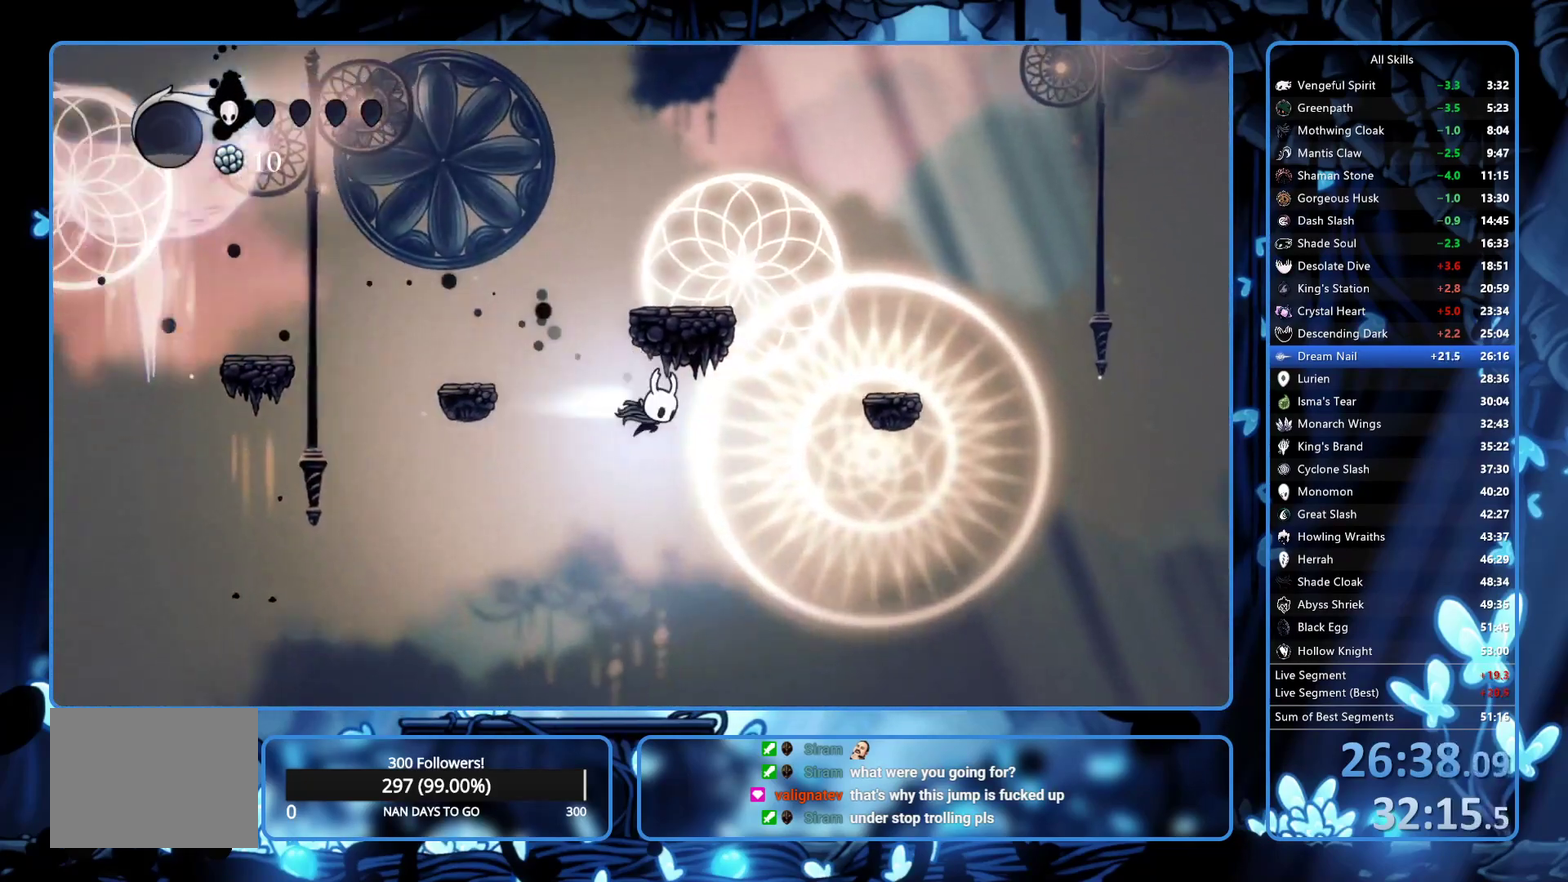
{"buttons": ["A", "DPAD_RIGHT"], "left_stick": "center", "right_stick": "center", "events": [[200, "R2", "up"], [333, "A", "down"]]}
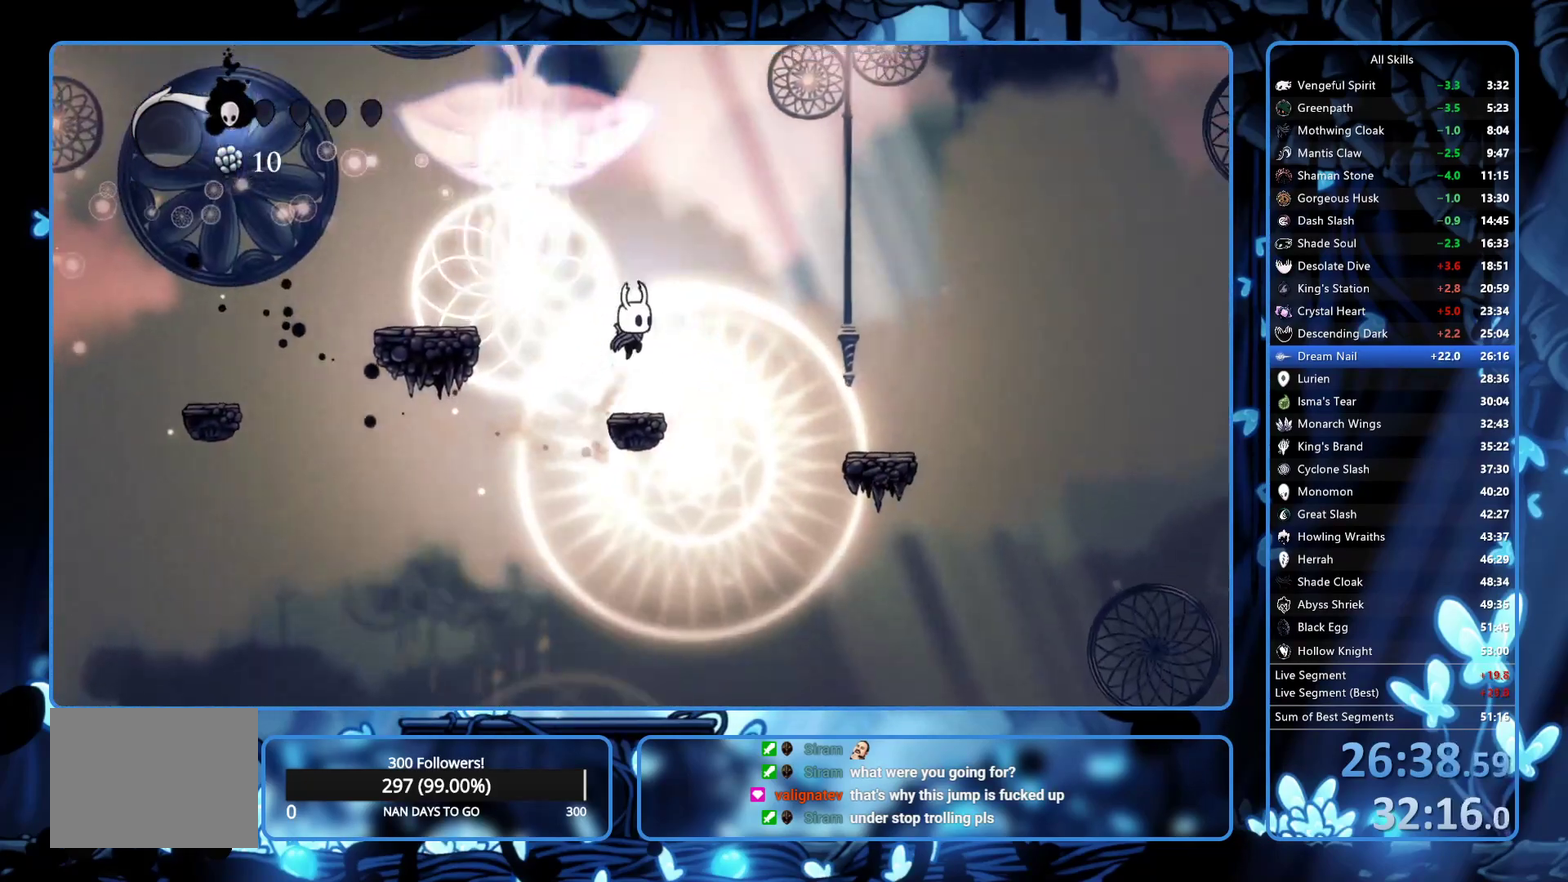
{"buttons": [], "left_stick": "center", "right_stick": "center", "events": [[100, "A", "up"], [233, "R2", "down"], [417, "DPAD_RIGHT", "up"], [417, "R2", "up"]]}
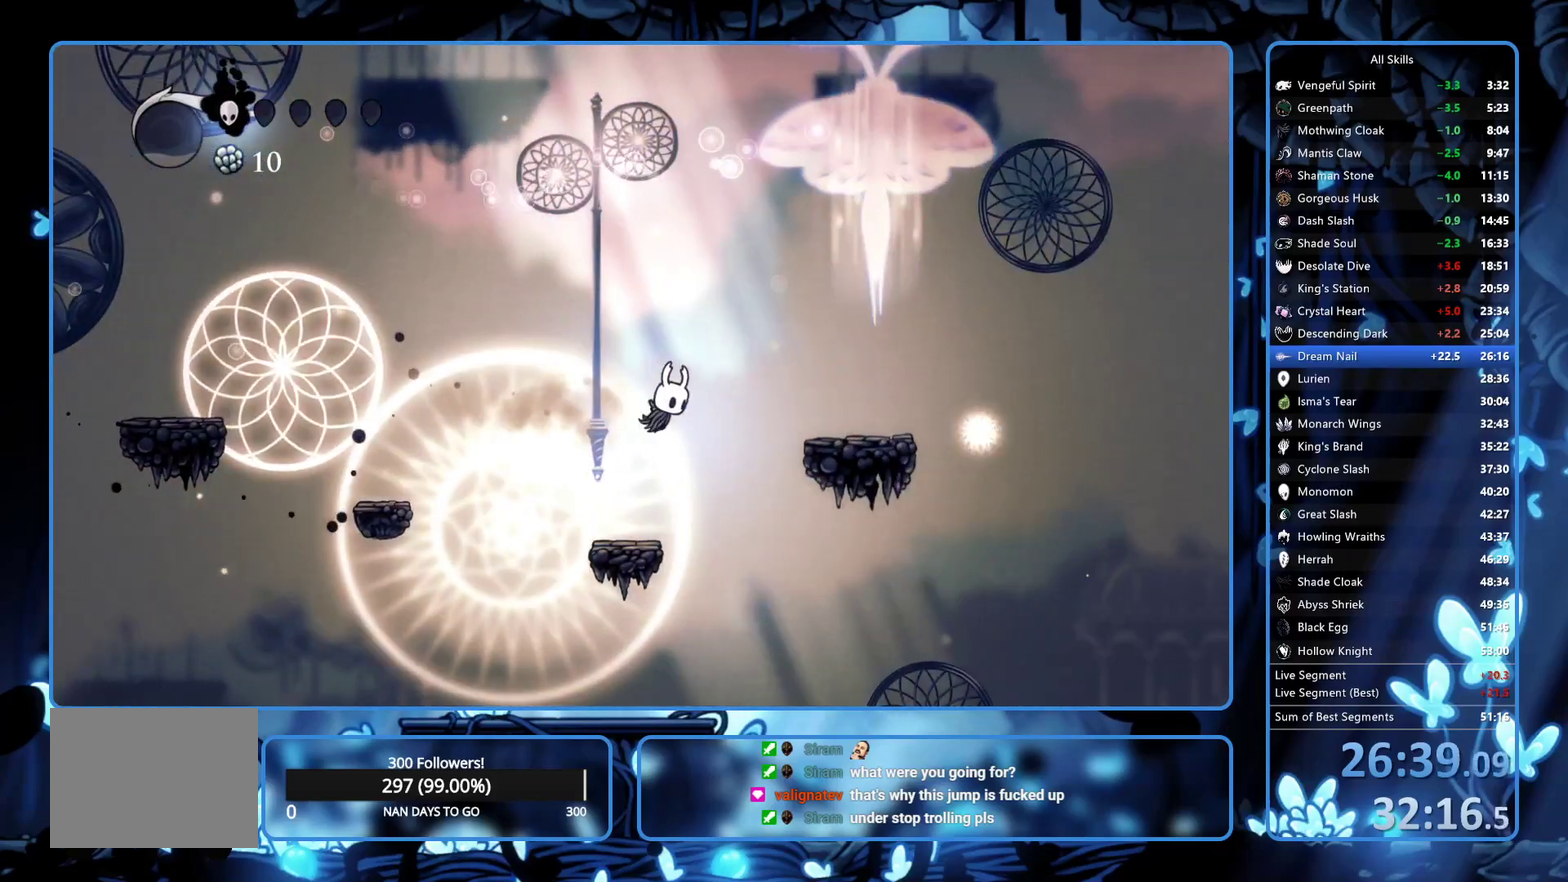
{"buttons": ["A", "DPAD_RIGHT"], "left_stick": "center", "right_stick": "center", "events": [[50, "DPAD_LEFT", "down"], [233, "DPAD_LEFT", "up"], [333, "A", "down"], [333, "DPAD_RIGHT", "down"]]}
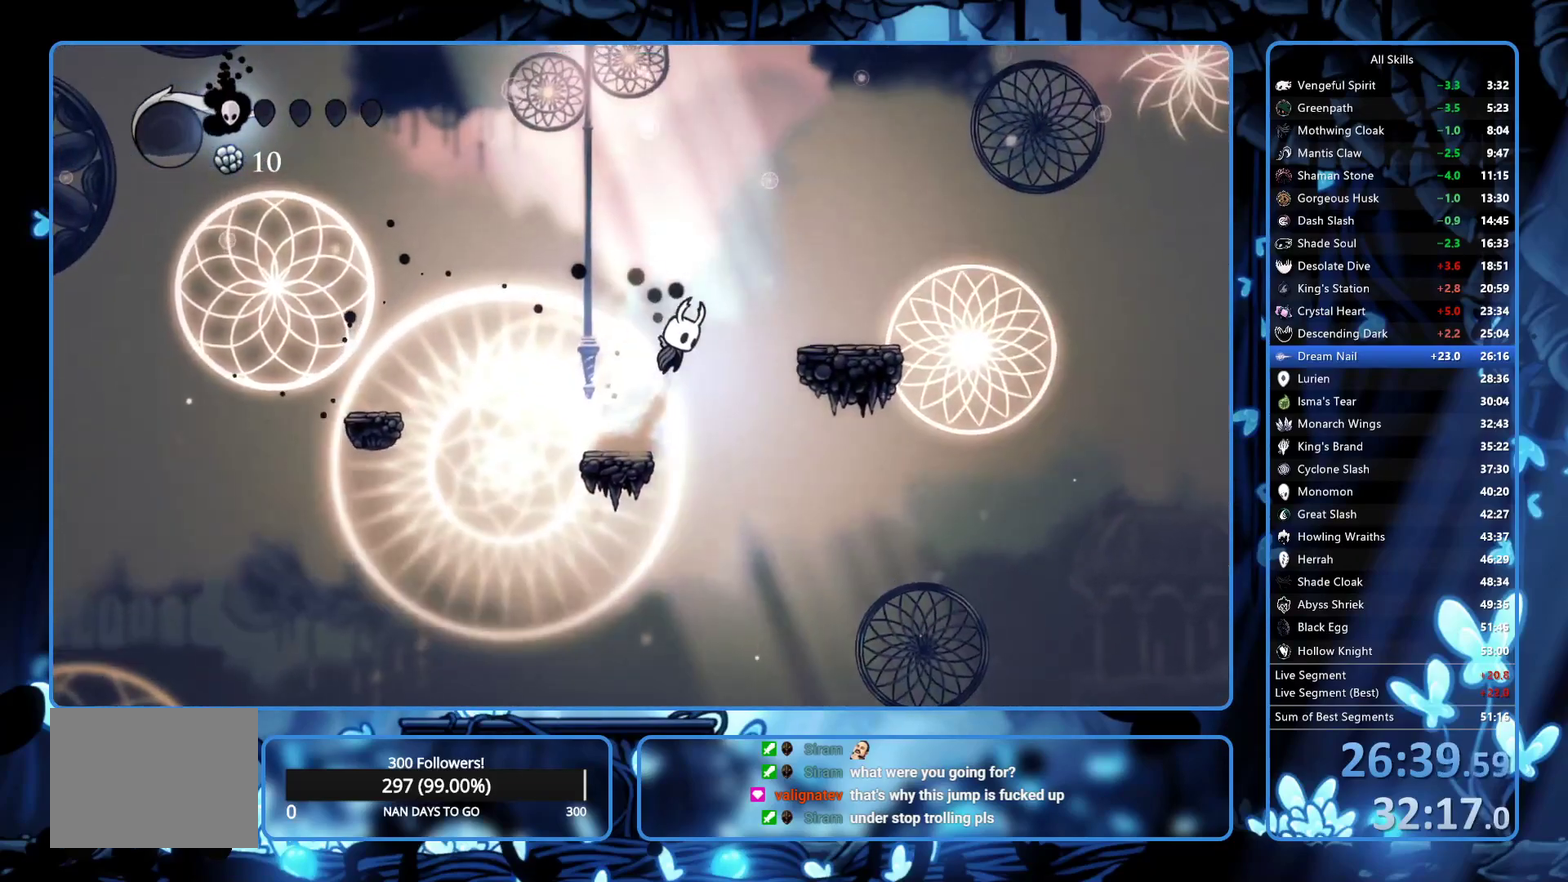
{"buttons": ["DPAD_RIGHT"], "left_stick": "center", "right_stick": "center", "events": [[283, "A", "up"], [283, "R2", "down"], [400, "R2", "up"]]}
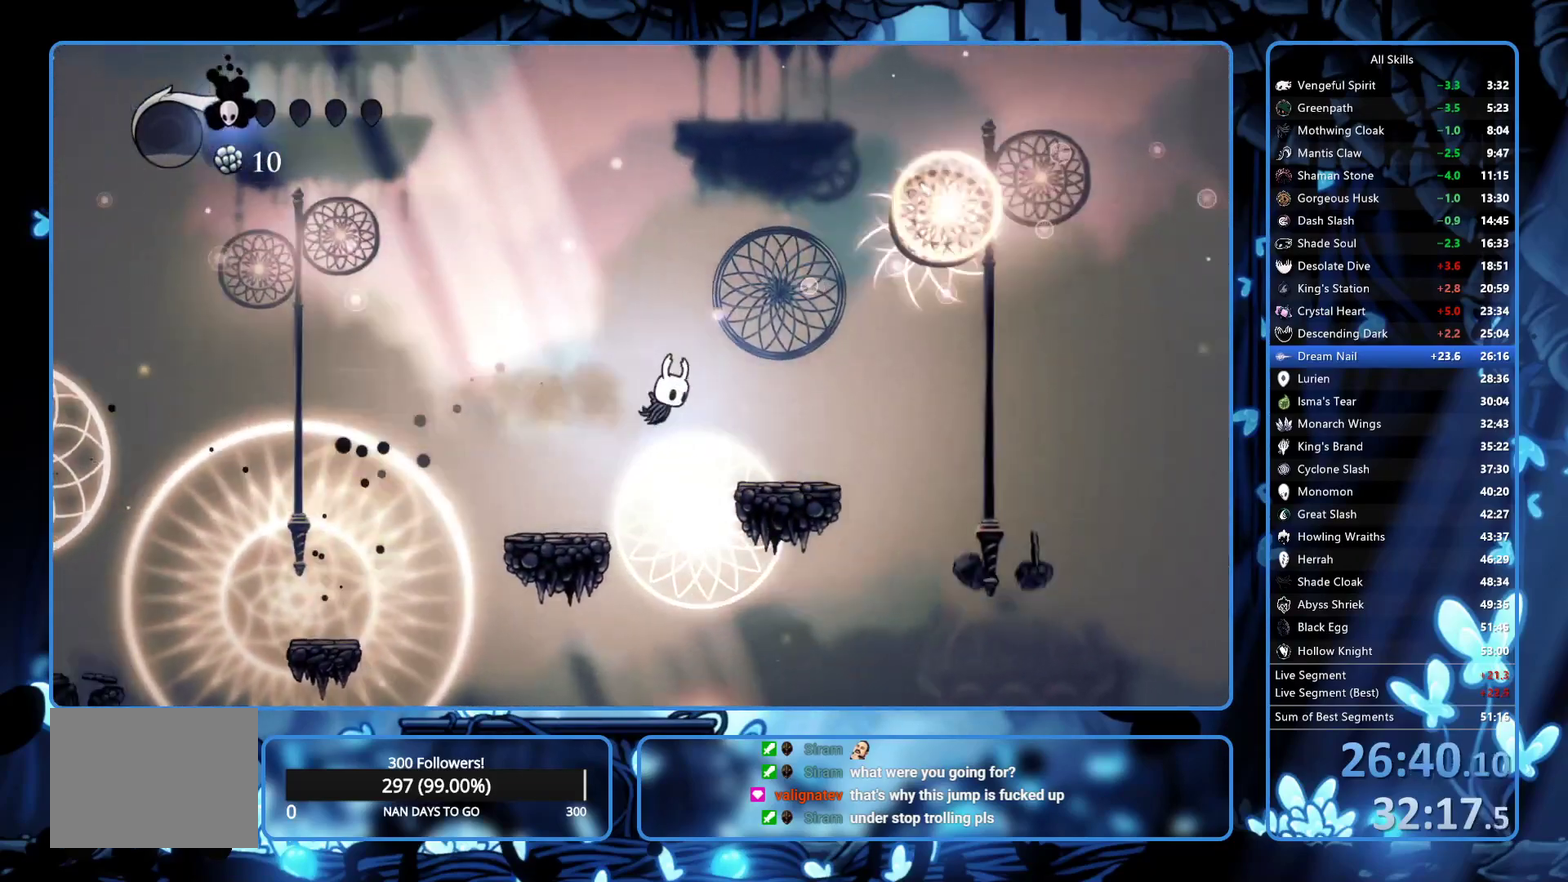
{"buttons": ["A", "DPAD_RIGHT"], "left_stick": "center", "right_stick": "center", "events": [[333, "A", "down"]]}
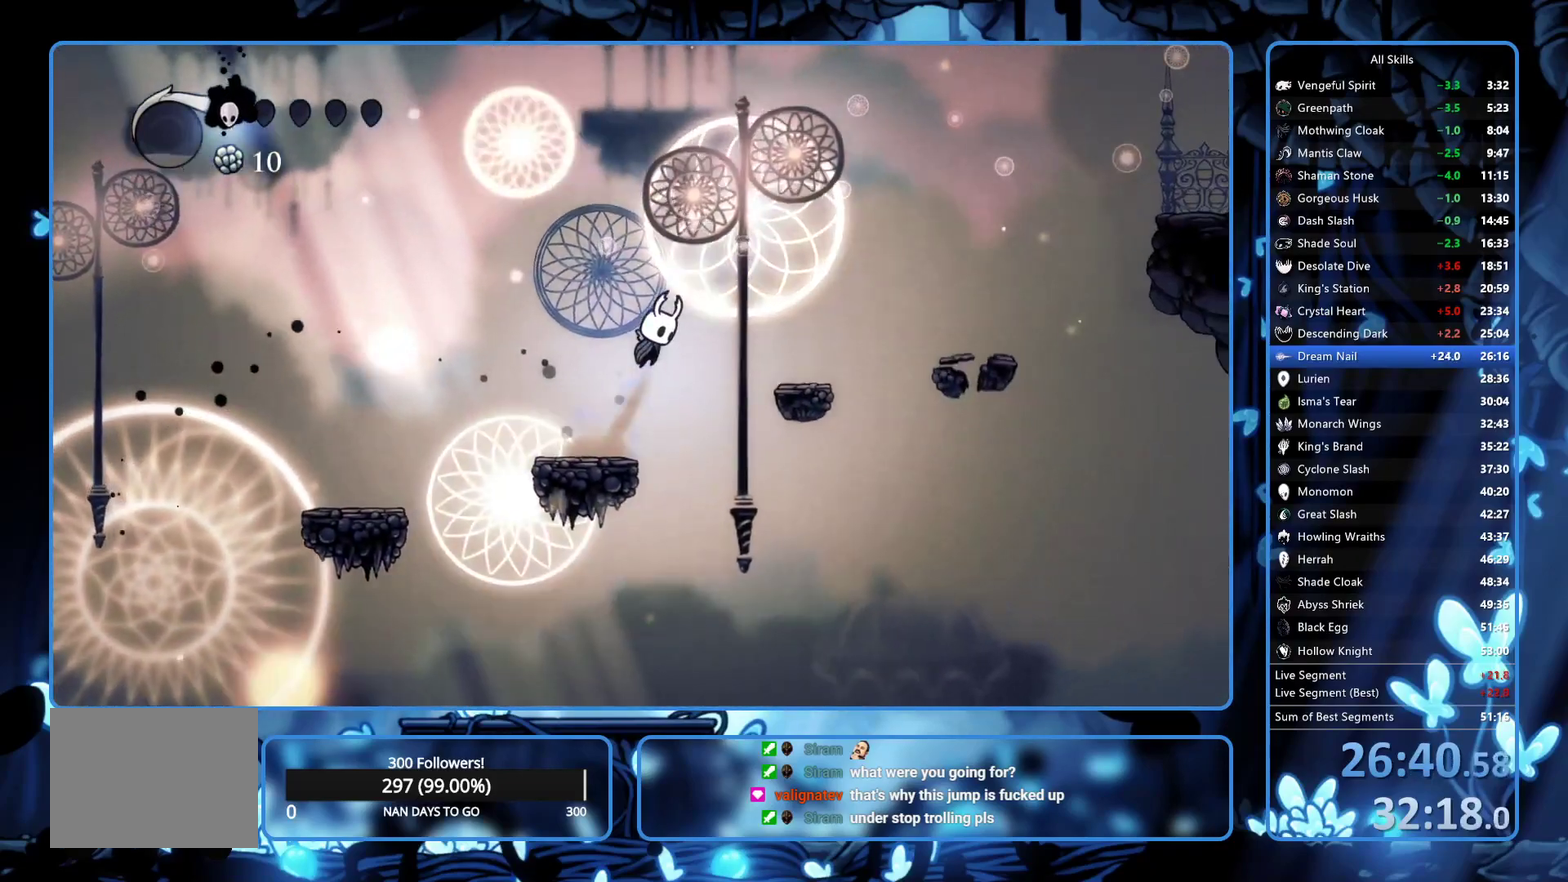
{"buttons": ["DPAD_RIGHT"], "left_stick": "center", "right_stick": "center", "events": [[167, "R2", "down"], [217, "A", "up"], [317, "R2", "up"]]}
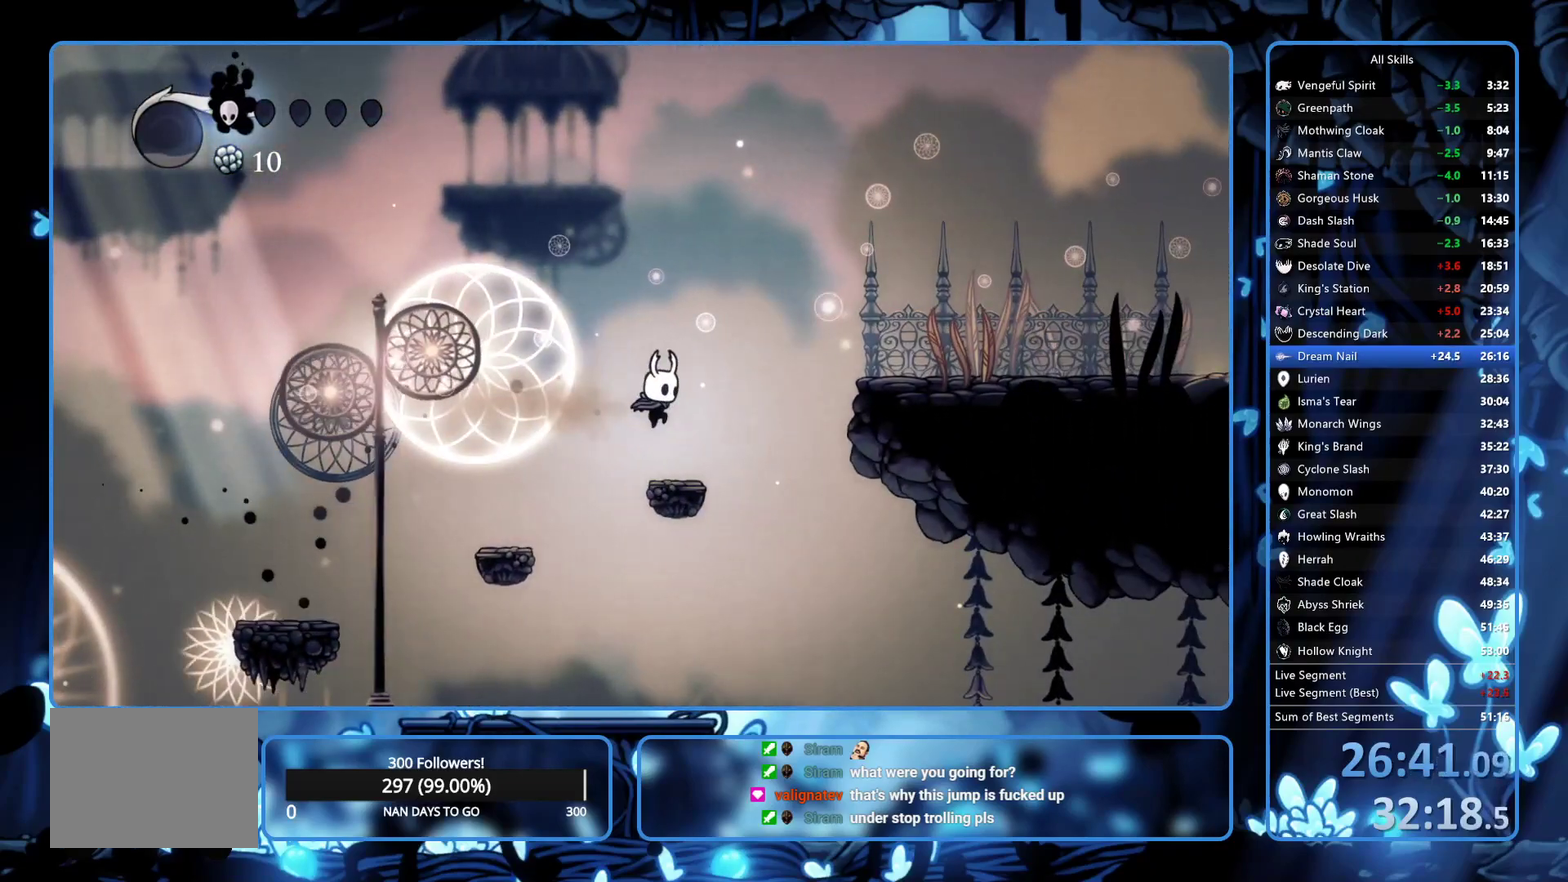
{"buttons": ["R2", "DPAD_RIGHT"], "left_stick": "center", "right_stick": "center", "events": [[33, "DPAD_RIGHT", "up"], [200, "DPAD_RIGHT", "down"], [233, "A", "down"], [467, "A", "up"], [467, "R2", "down"]]}
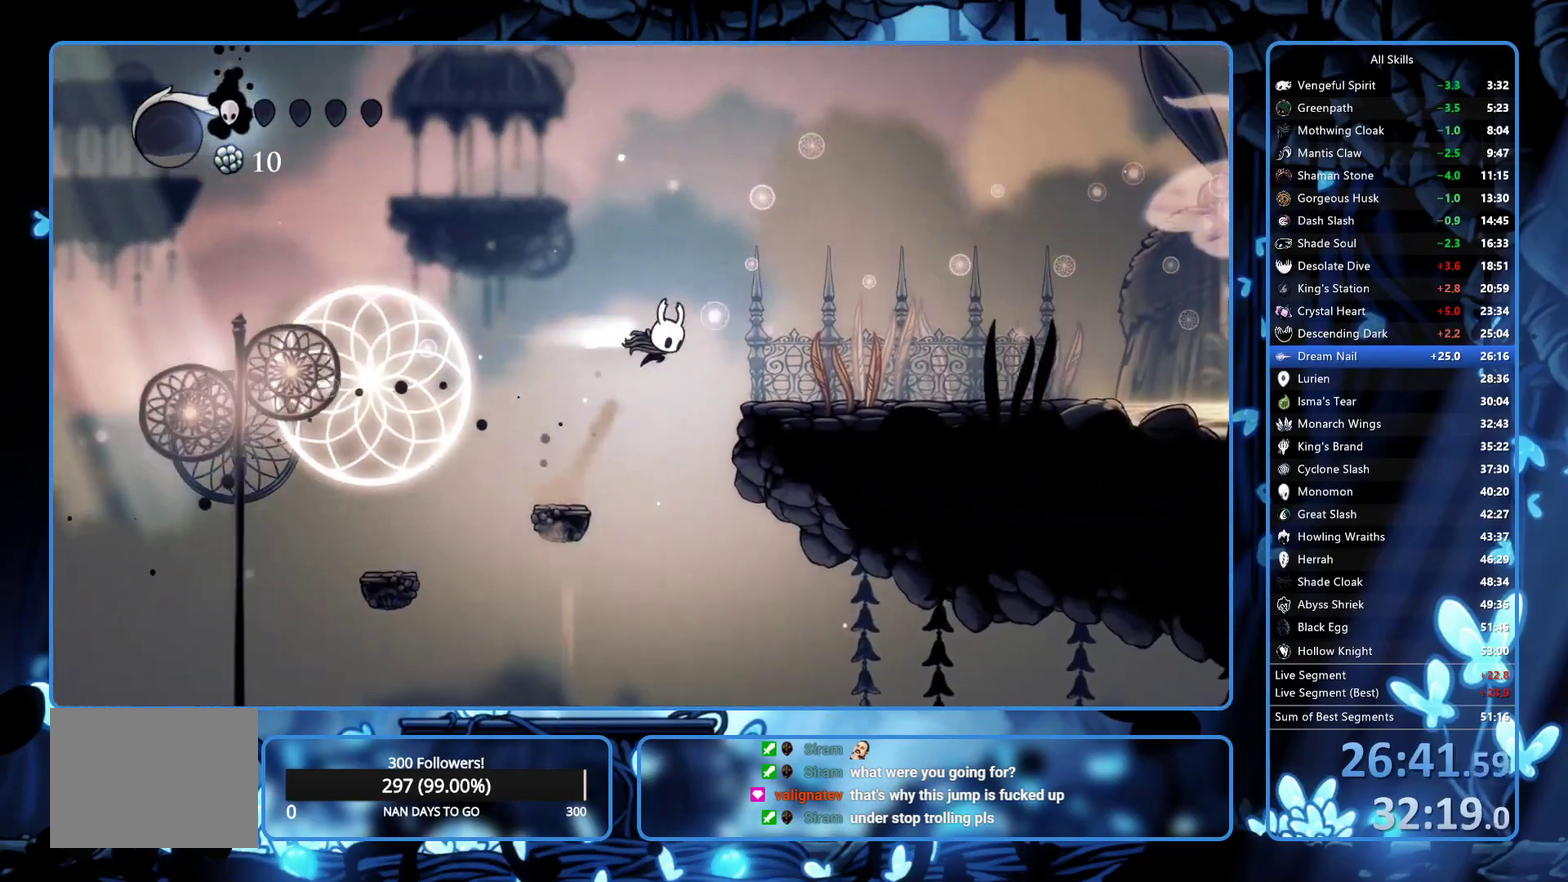
{"buttons": ["R2", "DPAD_RIGHT"], "left_stick": "center", "right_stick": "center", "events": [[83, "R2", "up"], [133, "R2", "down"], [333, "R2", "up"], [433, "R2", "down"]]}
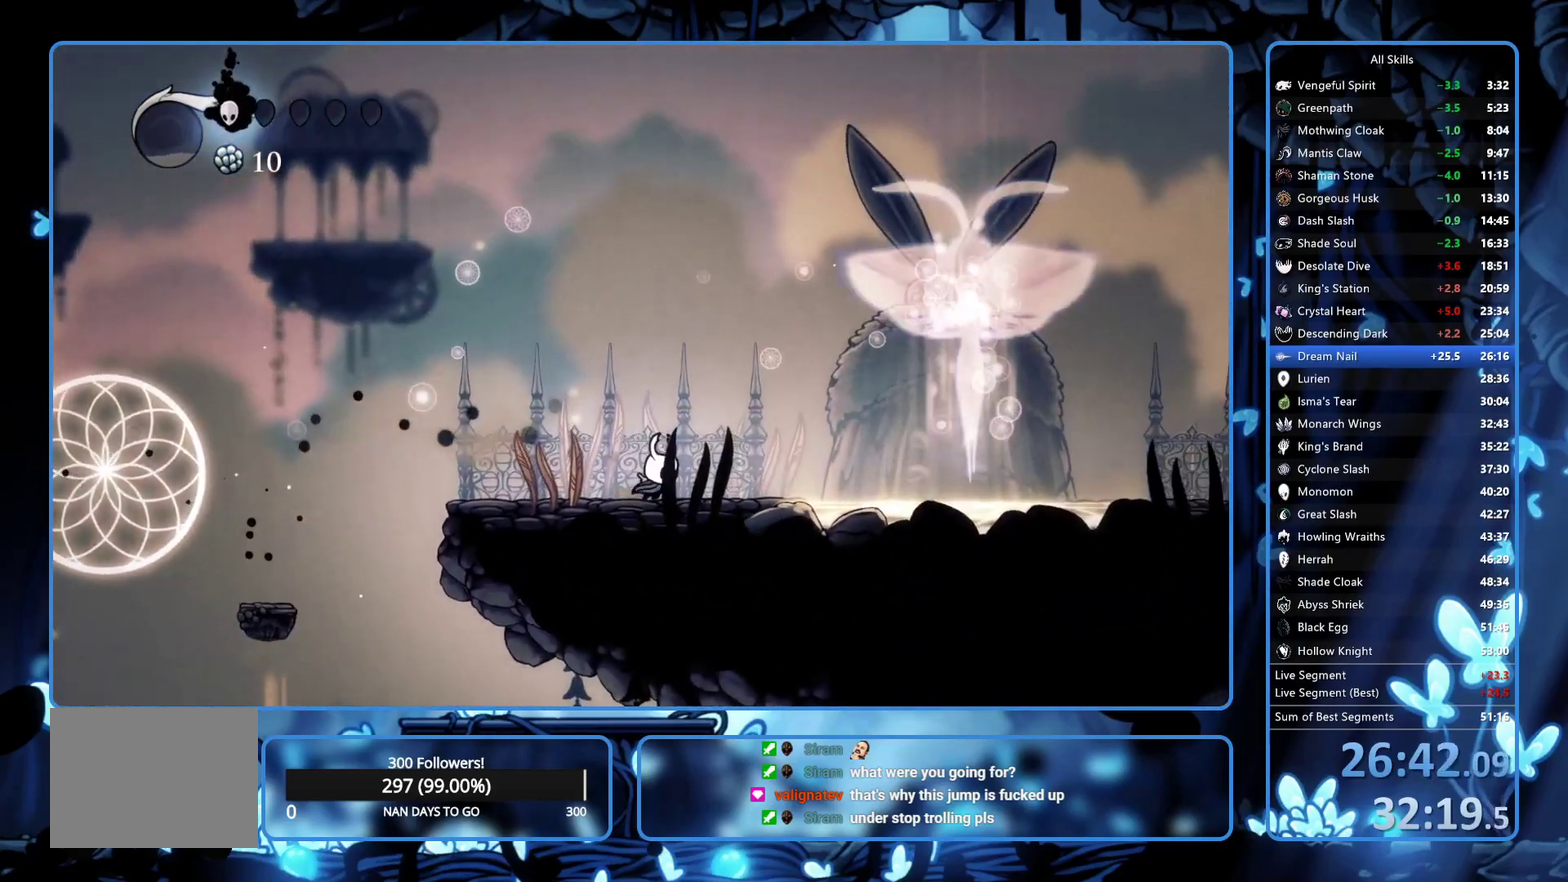
{"buttons": ["DPAD_UP", "DPAD_RIGHT"], "left_stick": "center", "right_stick": "center", "events": [[167, "R2", "up"], [450, "DPAD_UP", "down"]]}
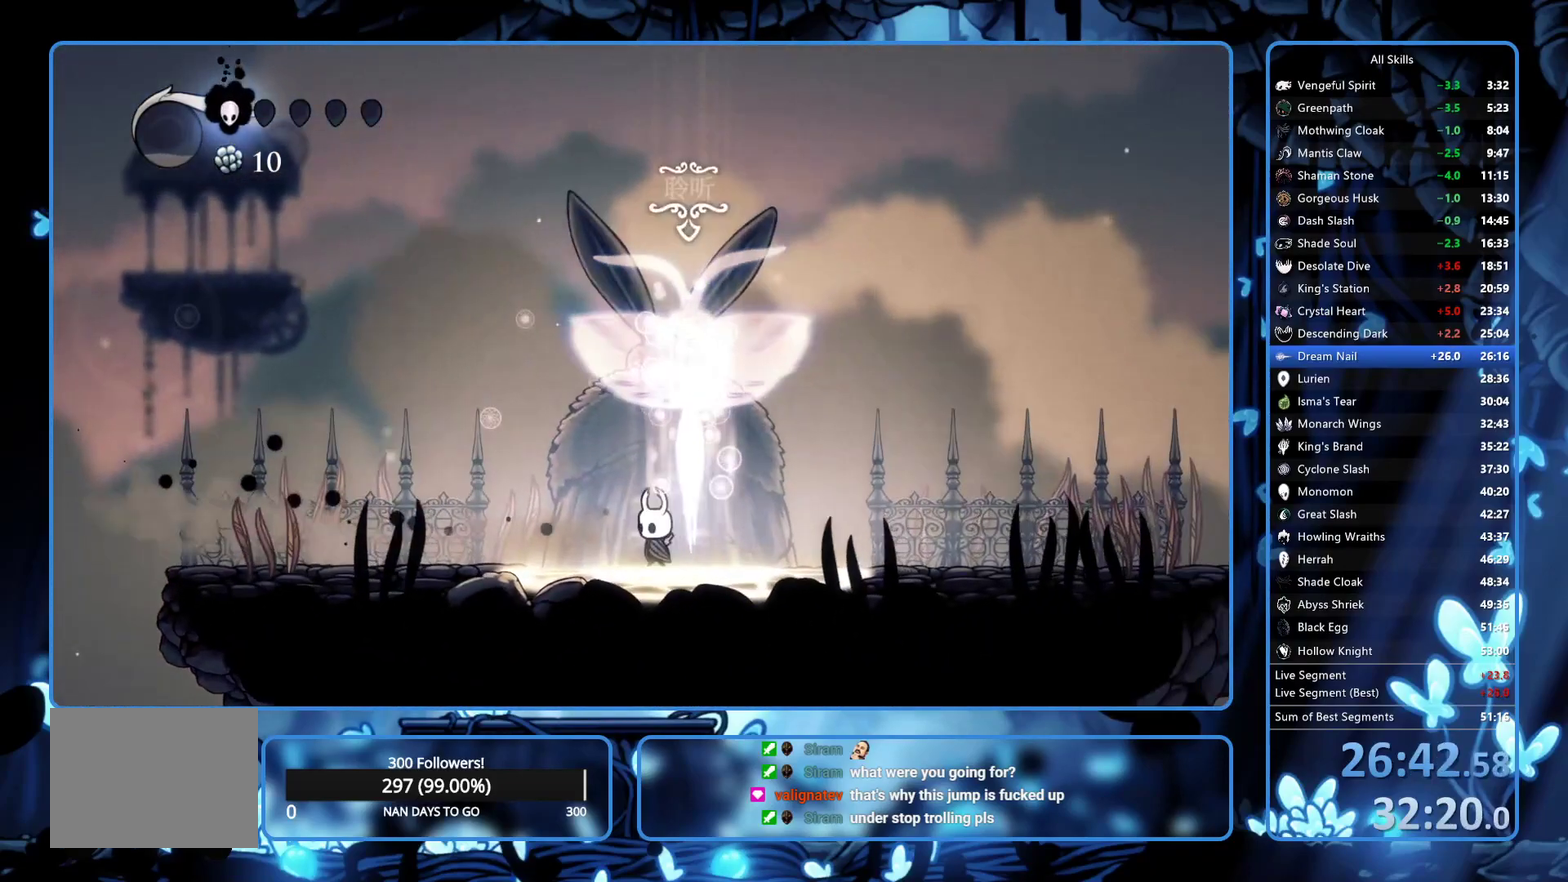
{"buttons": ["DPAD_UP"], "left_stick": "center", "right_stick": "center", "events": [[33, "DPAD_RIGHT", "up"], [50, "DPAD_UP", "up"], [133, "DPAD_UP", "down"], [317, "A", "down"], [367, "A", "up"], [367, "DPAD_UP", "up"], [450, "DPAD_UP", "down"]]}
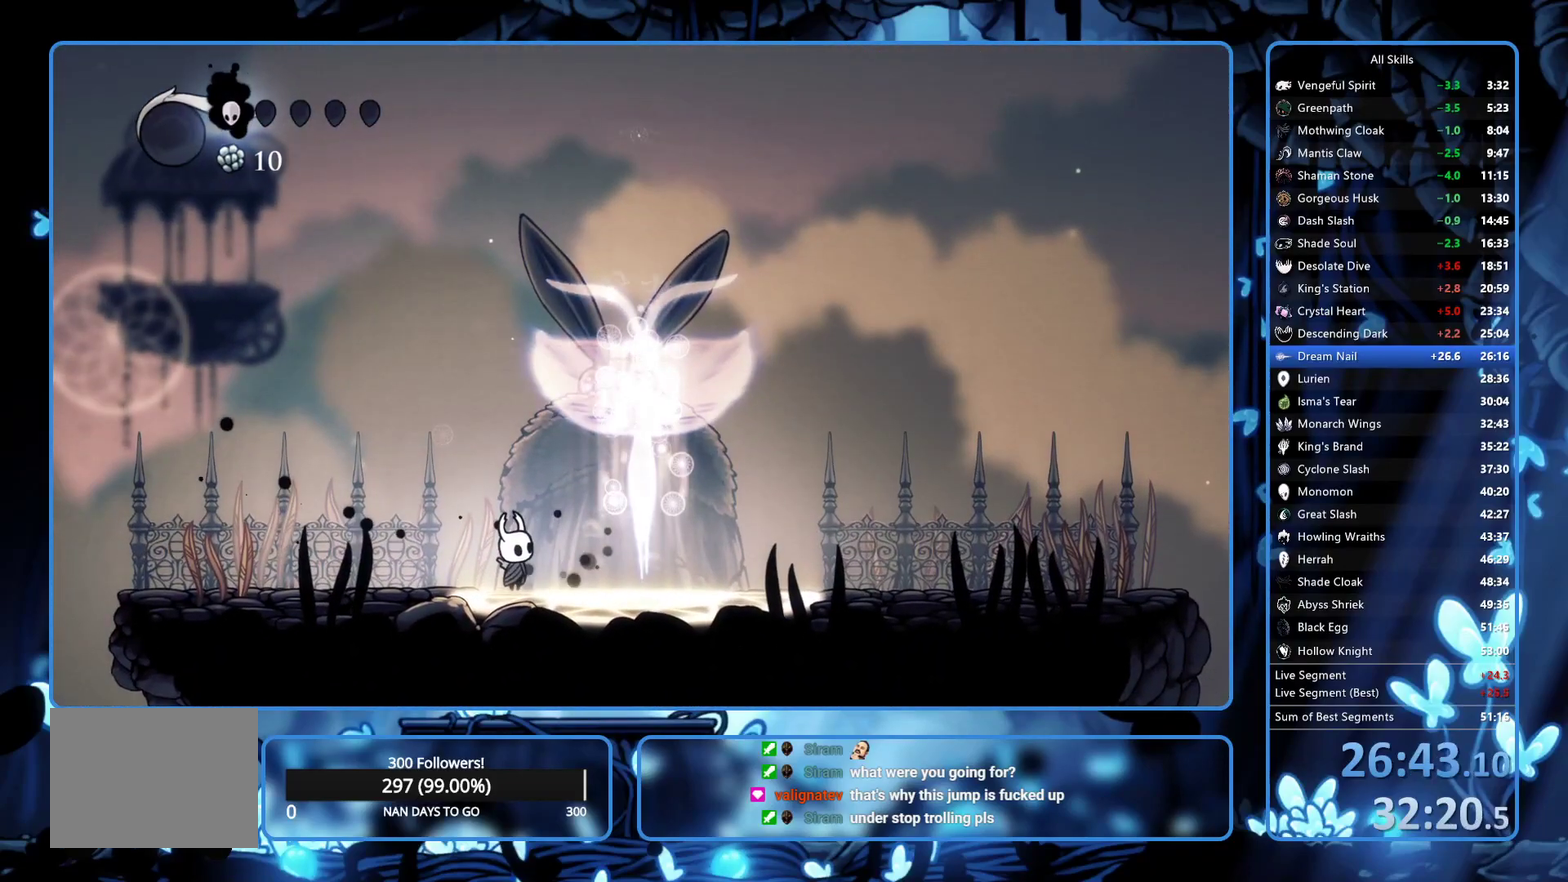
{"buttons": ["A", "X"], "left_stick": "center", "right_stick": "center"}
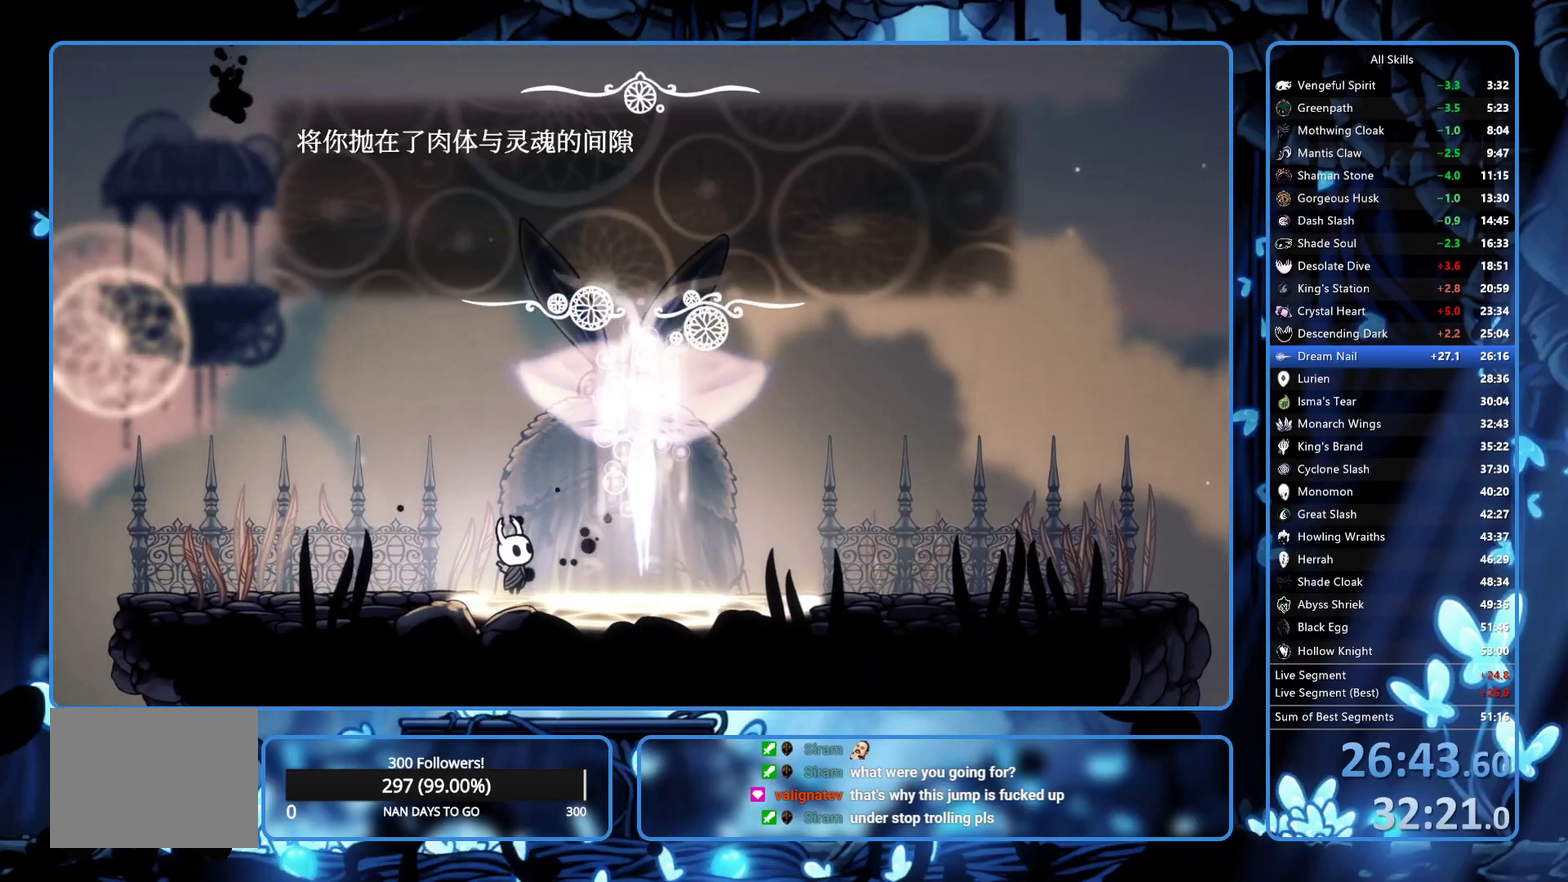
{"buttons": ["A", "X"], "left_stick": "center", "right_stick": "center"}
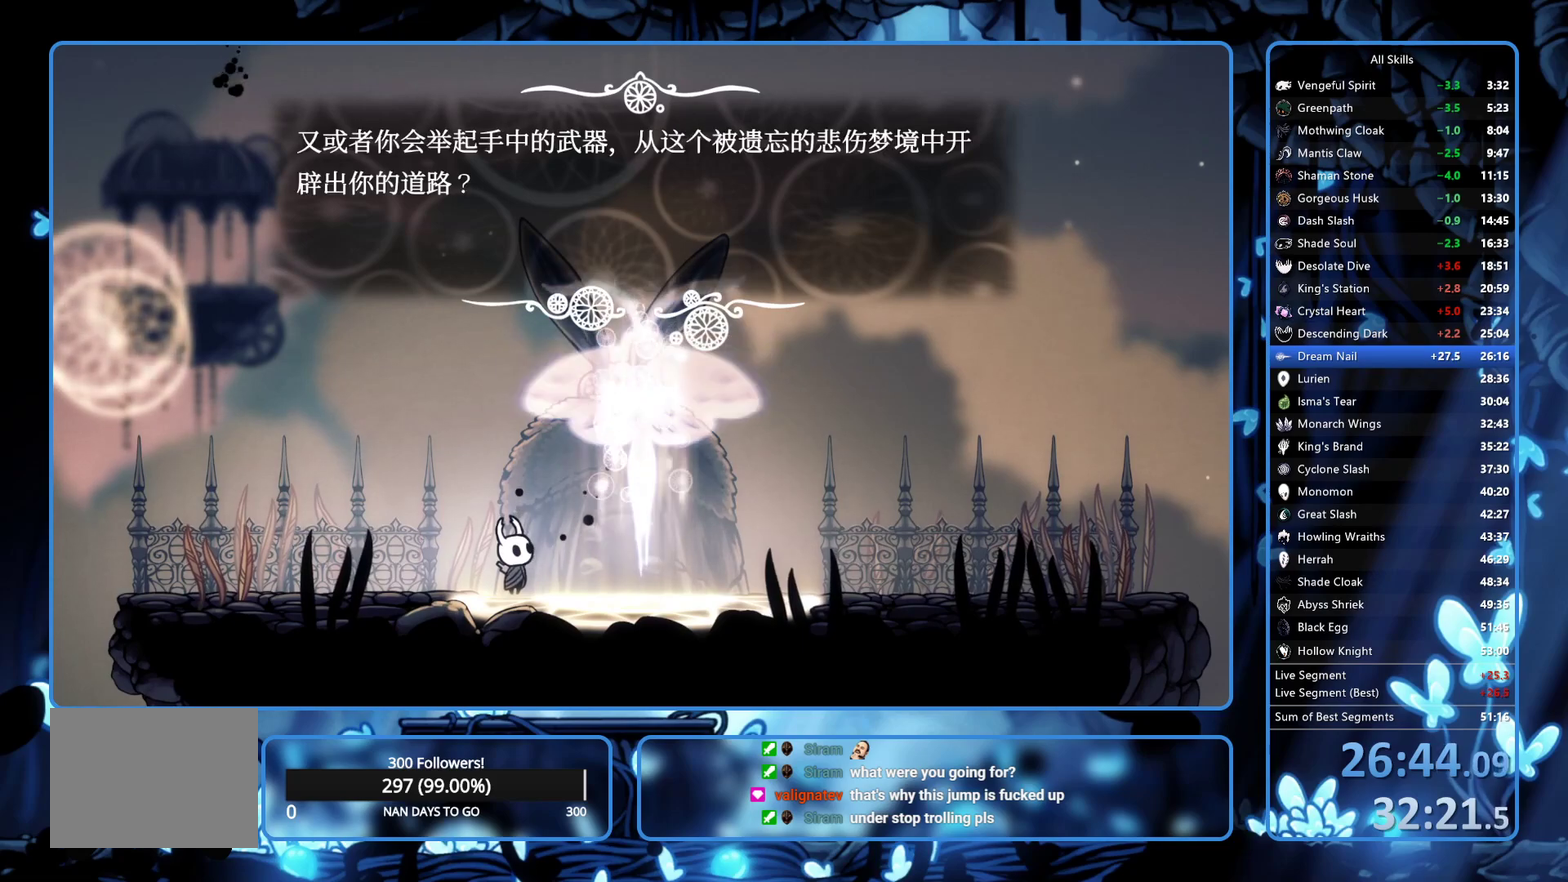
{"buttons": ["DPAD_RIGHT"], "left_stick": "center", "right_stick": "center", "events": [[150, "DPAD_RIGHT", "down"], [250, "X", "up"], [333, "A", "up"]]}
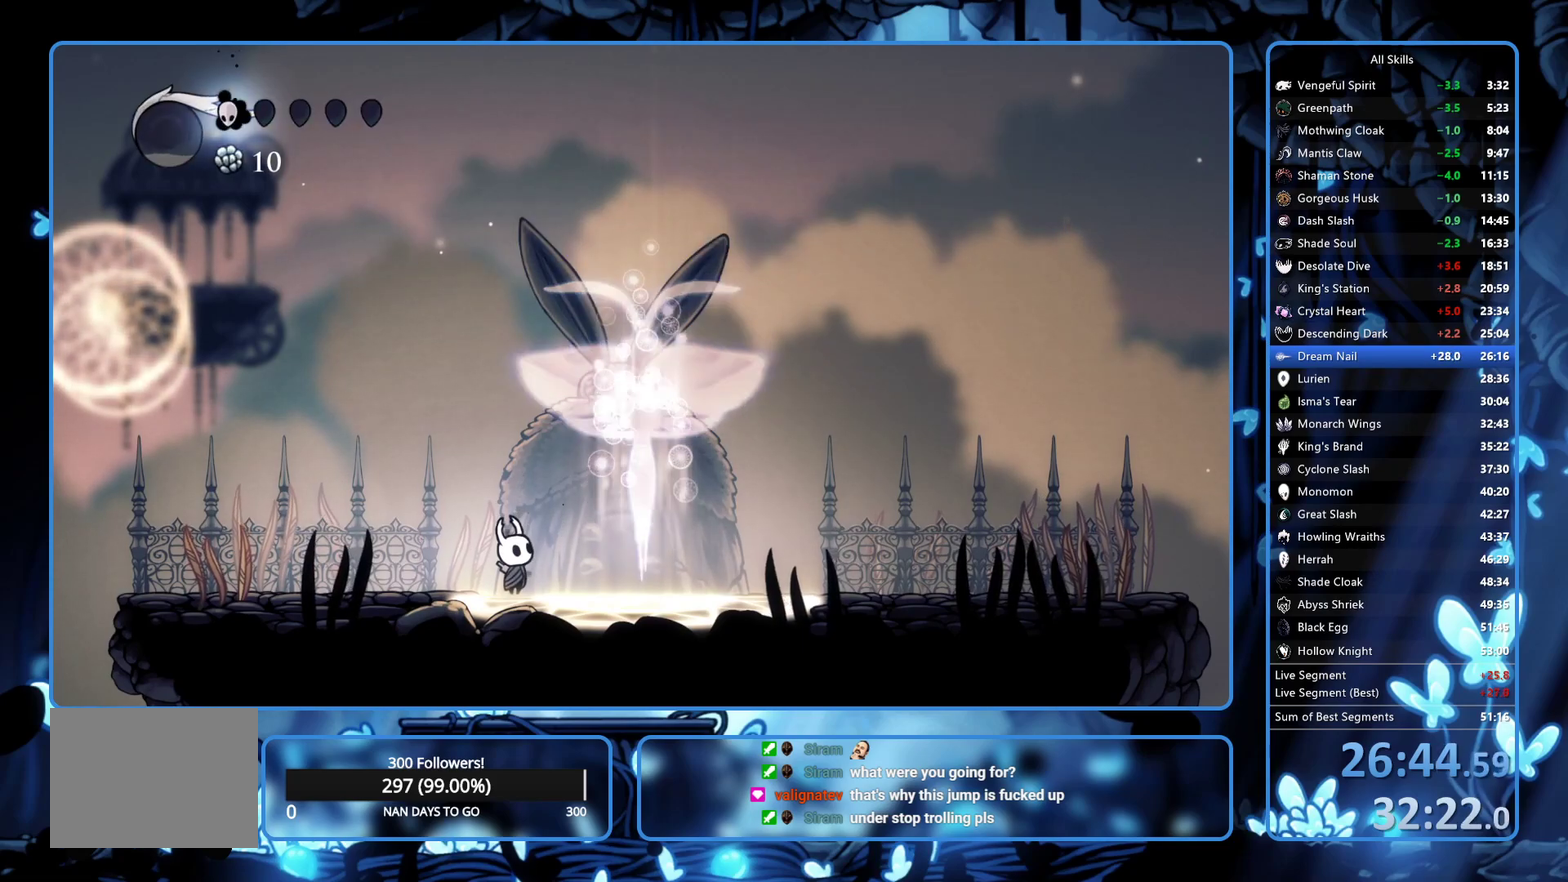
{"buttons": ["DPAD_RIGHT"], "left_stick": "center", "right_stick": "center", "events": [[50, "A", "down"], [50, "X", "down"], [217, "A", "up"], [217, "X", "up"], [267, "A", "down"], [267, "X", "down"], [467, "A", "up"], [467, "X", "up"]]}
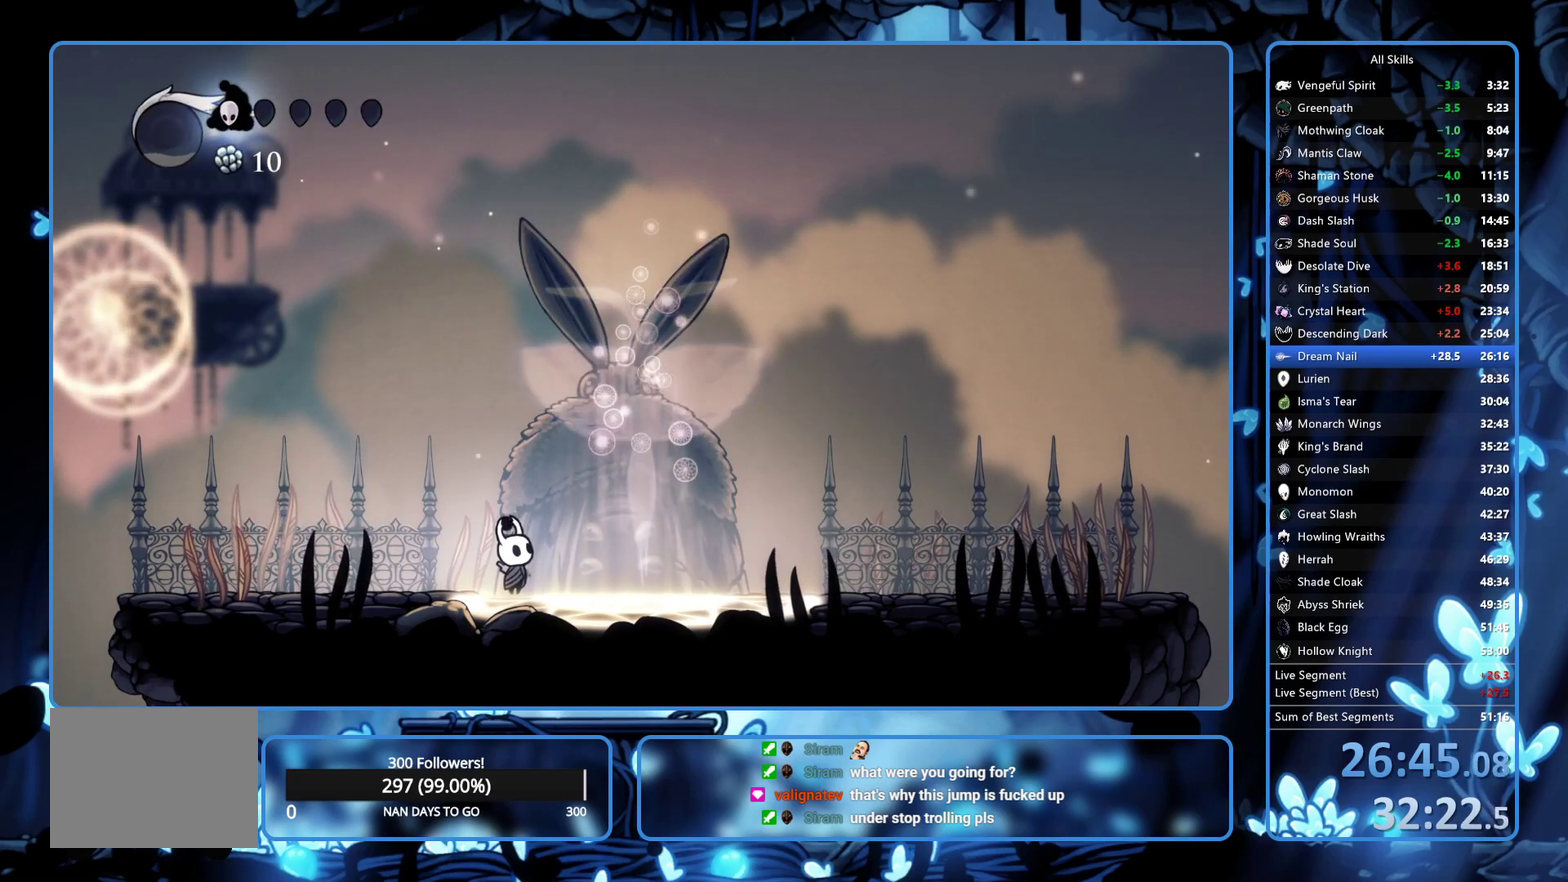
{"buttons": ["DPAD_RIGHT"], "left_stick": "center", "right_stick": "center", "events": []}
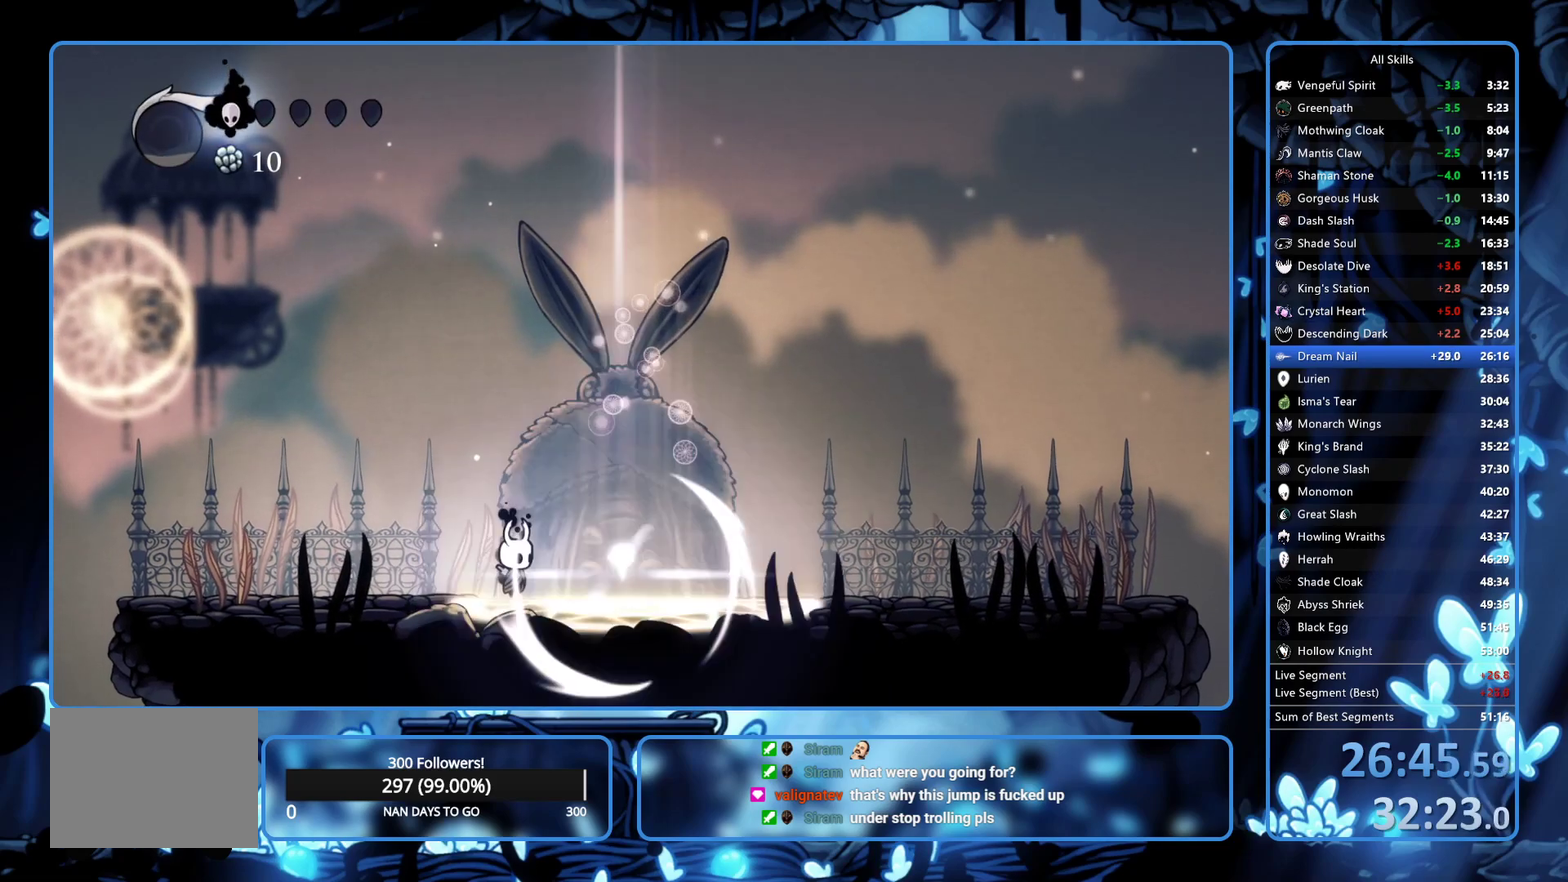
{"buttons": [], "left_stick": "center", "right_stick": "center", "events": [[450, "DPAD_UP", "down"], [467, "DPAD_RIGHT", "up"], [500, "DPAD_UP", "up"]]}
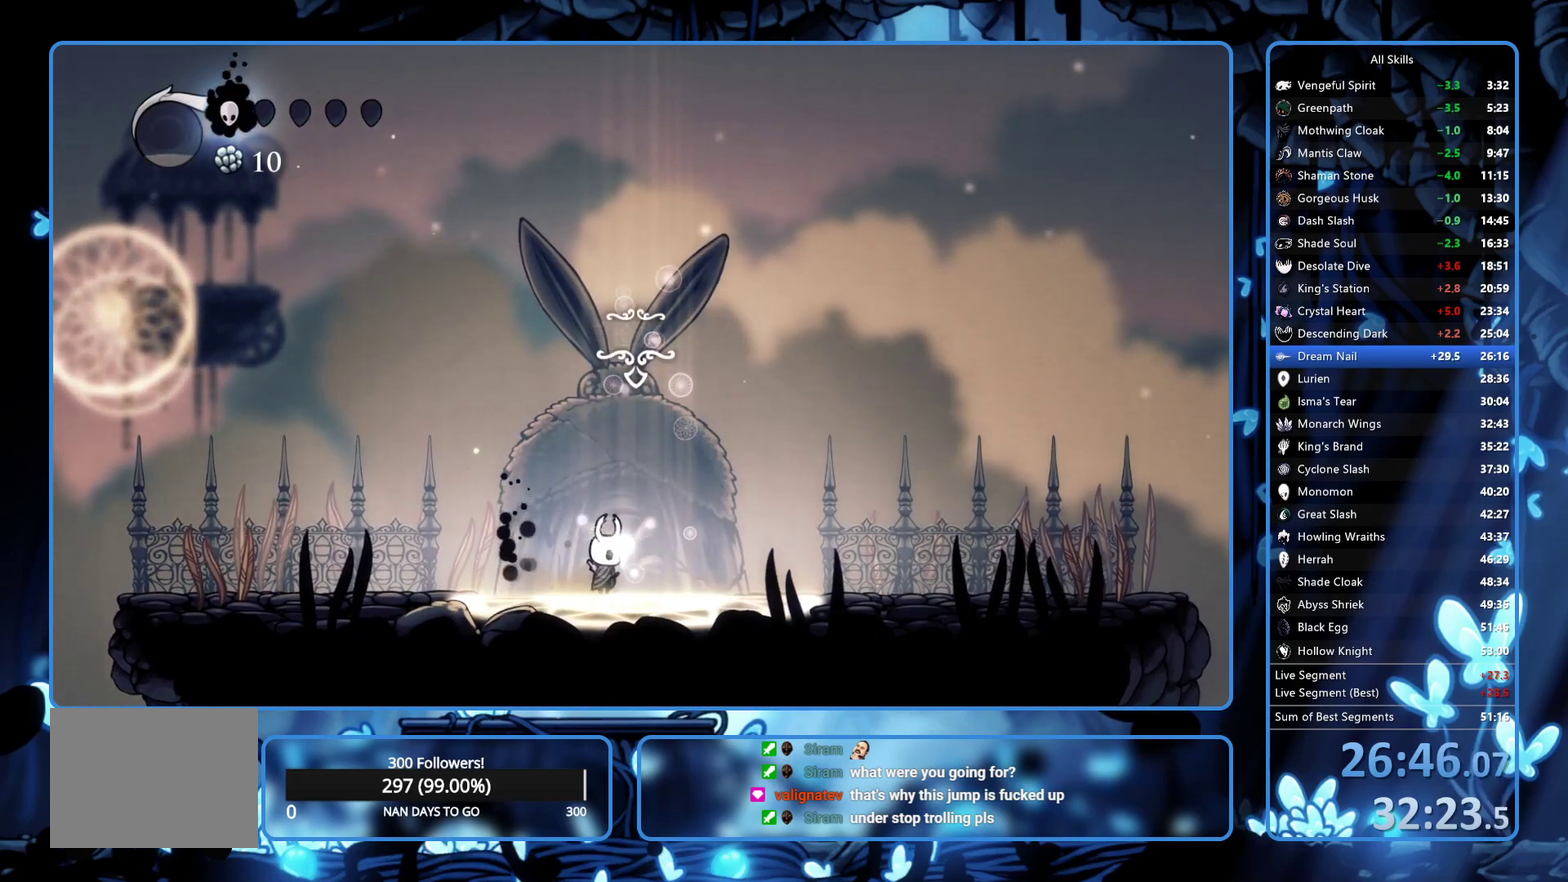
{"buttons": [], "left_stick": "center", "right_stick": "center", "events": [[167, "A", "down"], [250, "A", "up"], [300, "A", "down"], [300, "X", "down"], [450, "A", "up"], [450, "X", "up"]]}
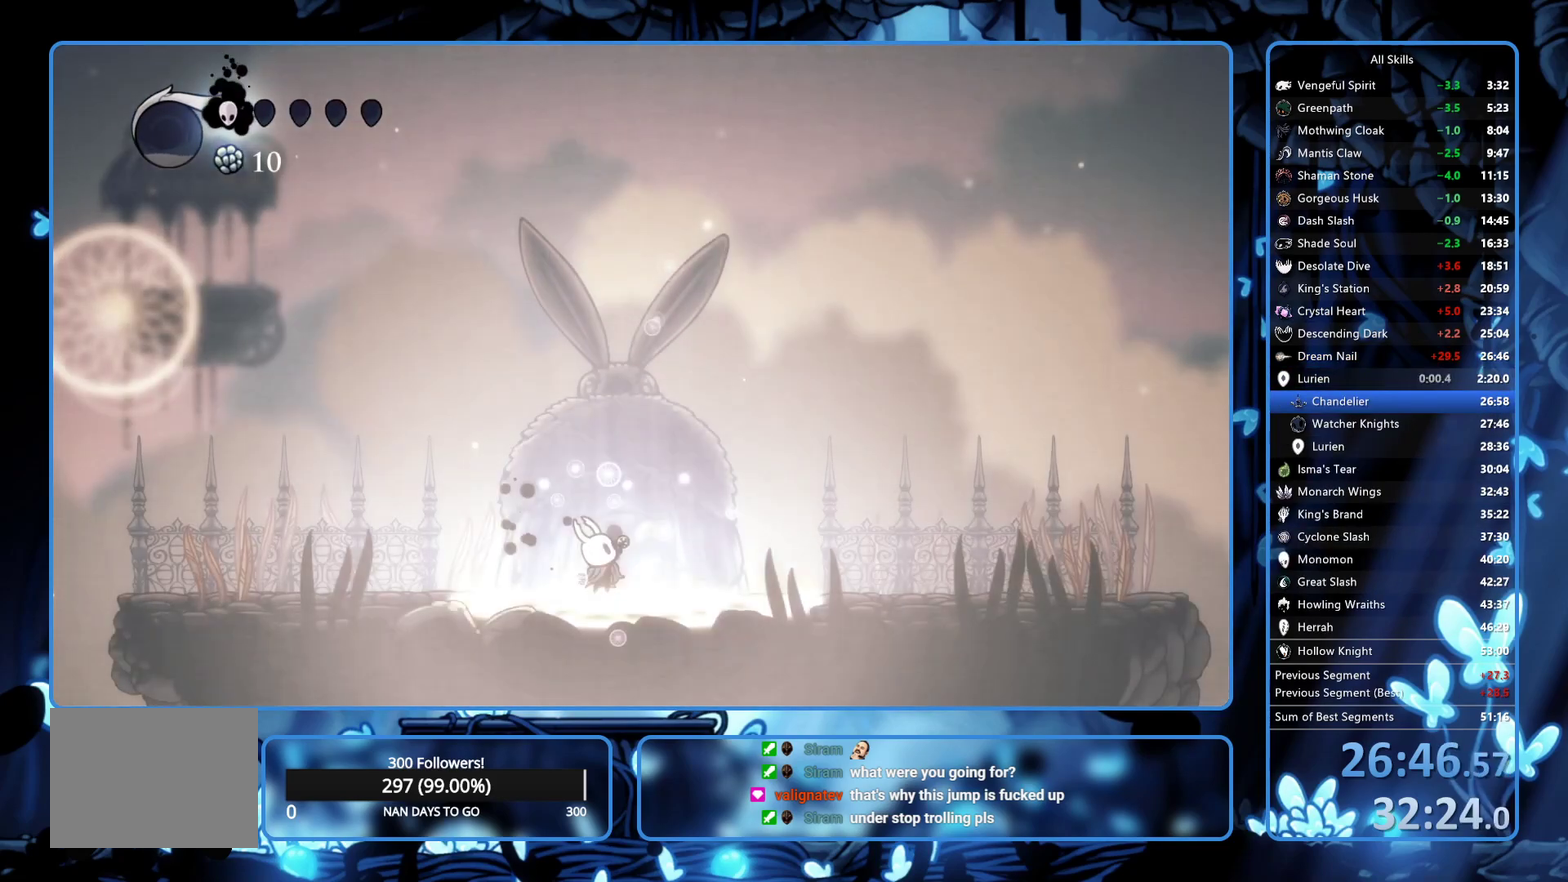
{"buttons": [], "left_stick": "center", "right_stick": "center", "events": [[350, "A", "down"], [350, "X", "down"], [400, "A", "up"], [400, "X", "up"]]}
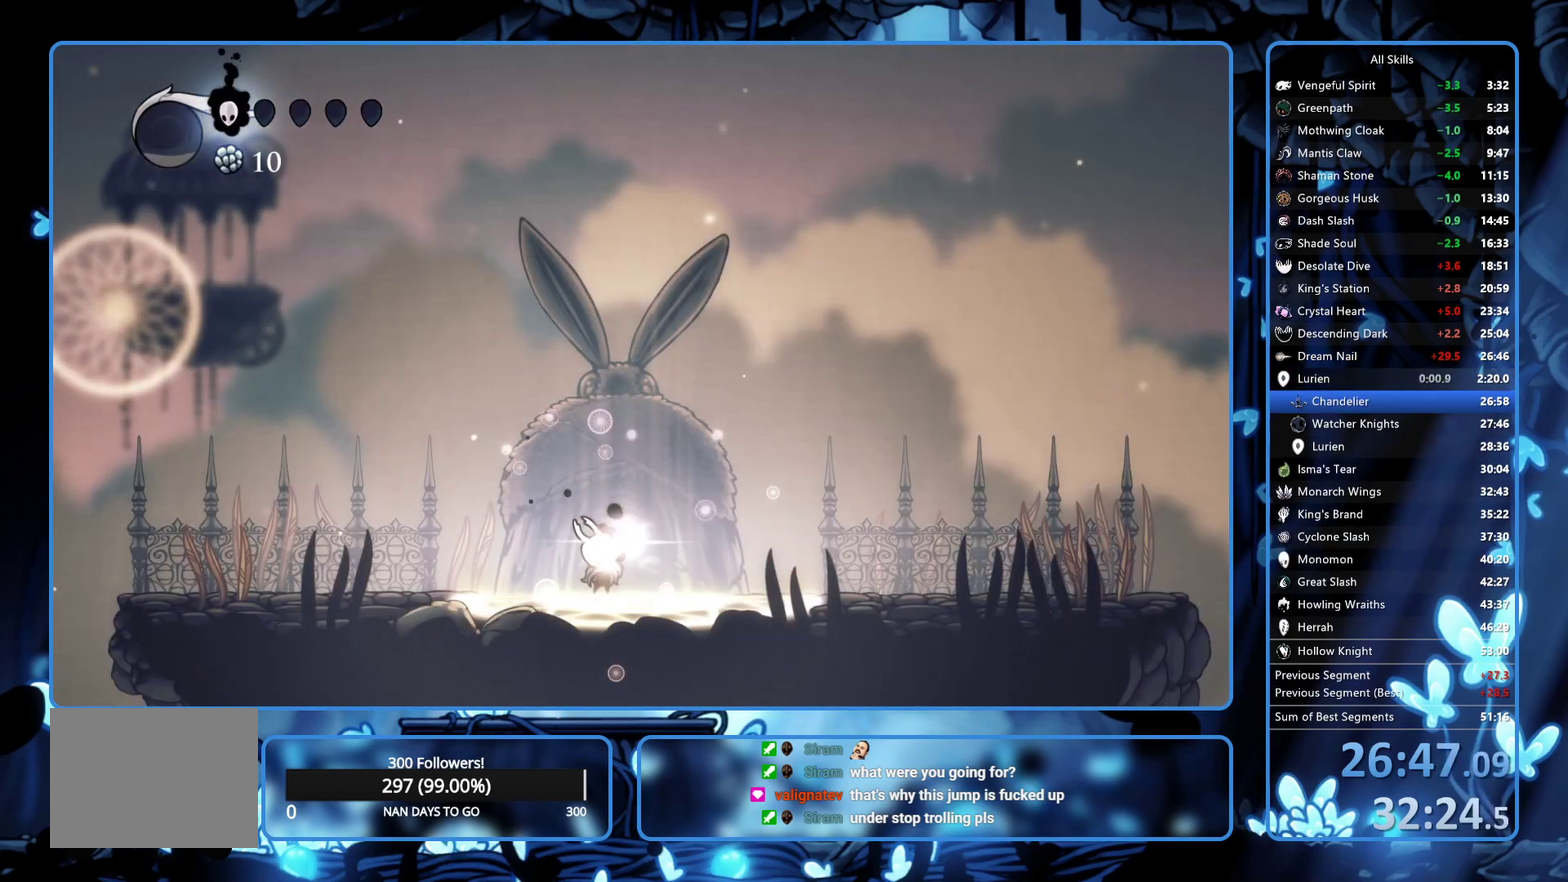
{"buttons": [], "left_stick": "center", "right_stick": "center", "events": [[67, "A", "down"], [67, "X", "down"], [267, "A", "up"], [267, "X", "up"], [317, "X", "down"], [383, "A", "down"], [467, "A", "up"], [467, "X", "up"]]}
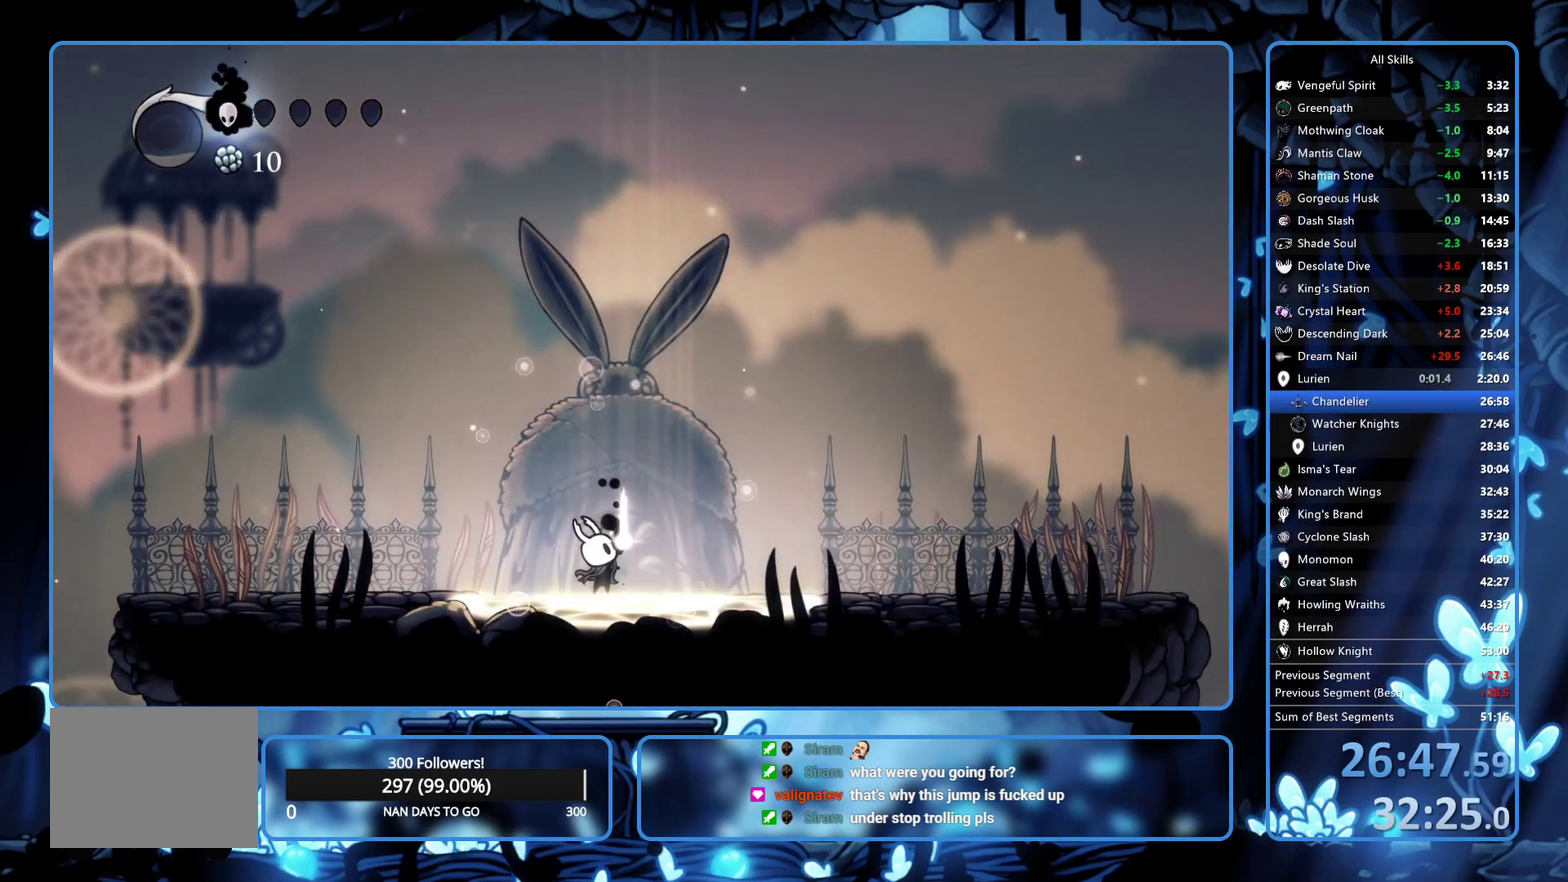
{"buttons": ["A", "X"], "left_stick": "center", "right_stick": "center", "events": [[33, "X", "down"], [100, "X", "up"], [233, "A", "down"], [317, "A", "up"], [350, "X", "down"], [367, "A", "down"]]}